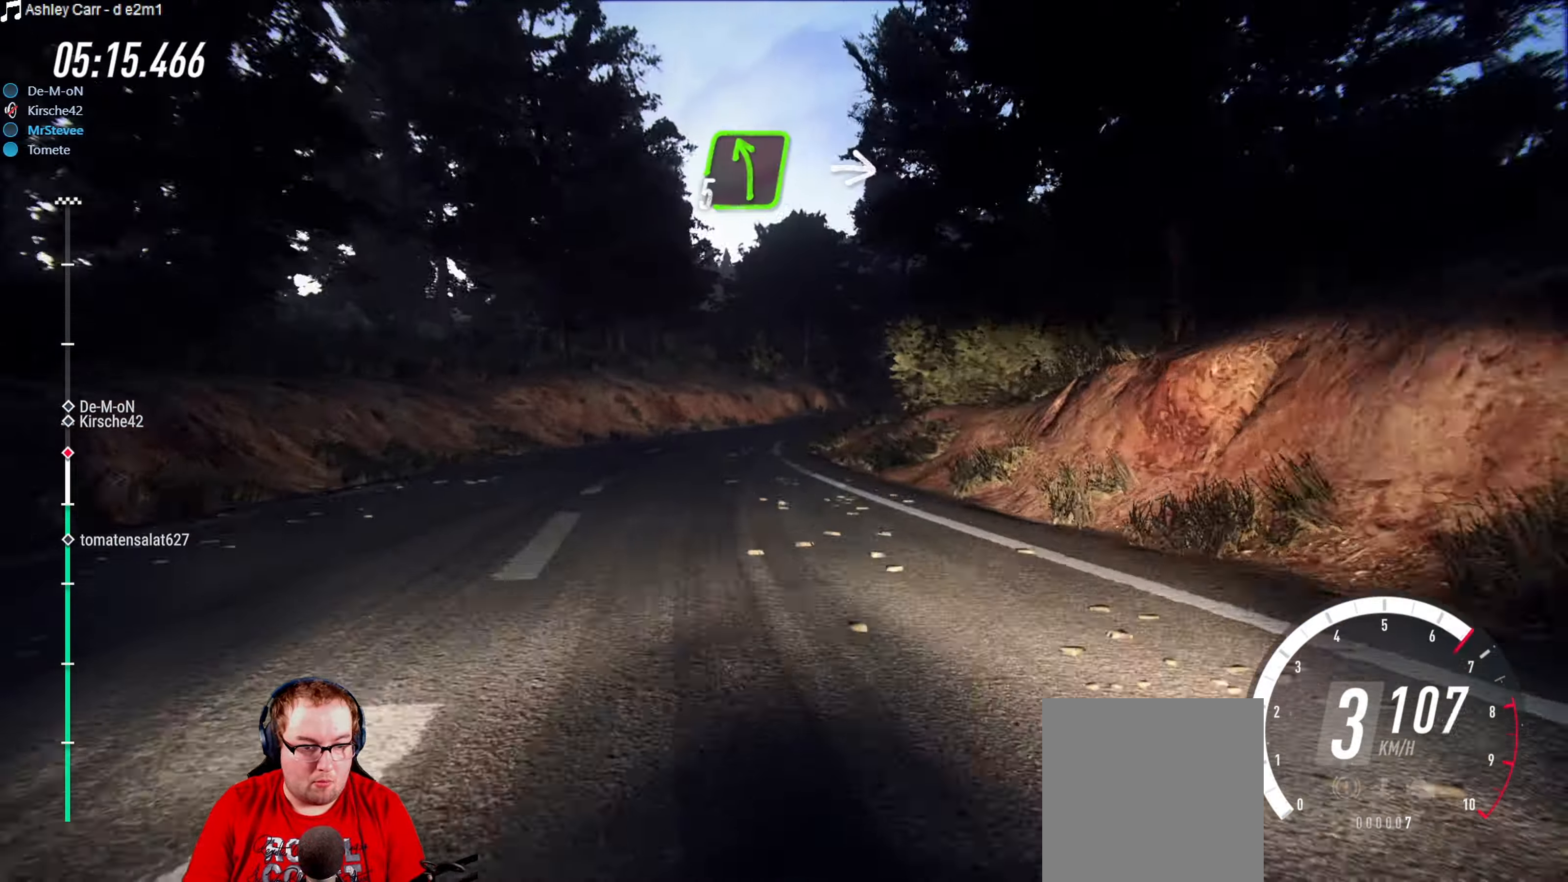
Gameplay with a controller (Xbox layout); each line is a JSON object with the inputs held at the frame after it. "events" lists button and stick changes between this image and that frame as [ms after this image, input, new state], when the widget could be followed in between. Not read: L3 R3.
{"buttons": [], "left_stick": "right", "right_stick": "center", "events": [[100, "left_stick", "right"], [183, "R2", "up"], [350, "left_stick", "center"], [450, "left_stick", "right"]]}
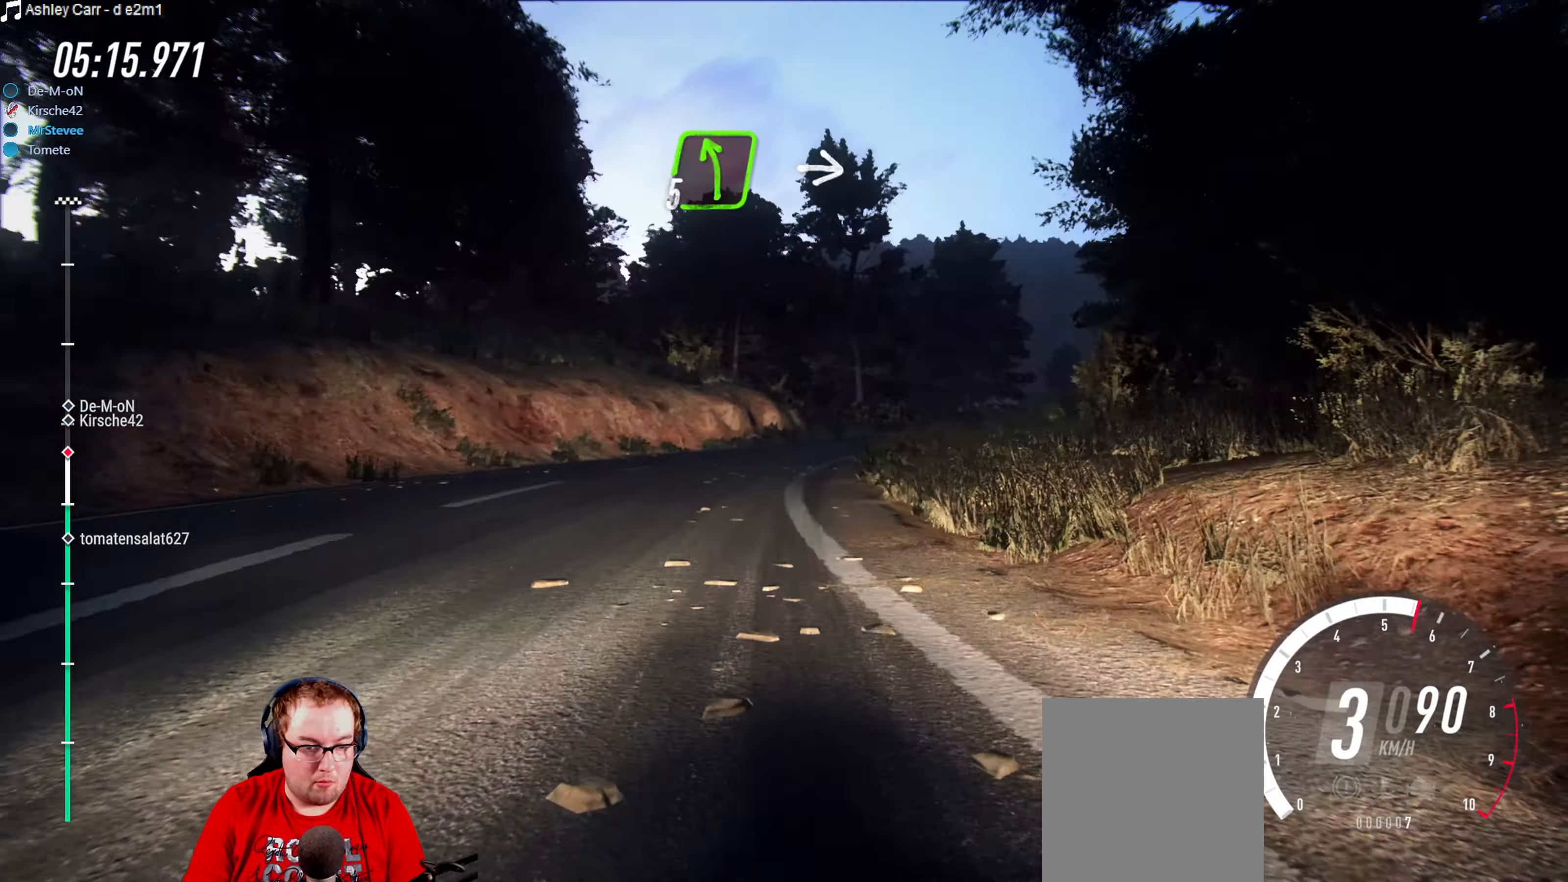
{"buttons": ["L2"], "left_stick": "right", "right_stick": "center", "events": [[50, "left_stick", "center"], [200, "left_stick", "right"], [417, "L2", "down"]]}
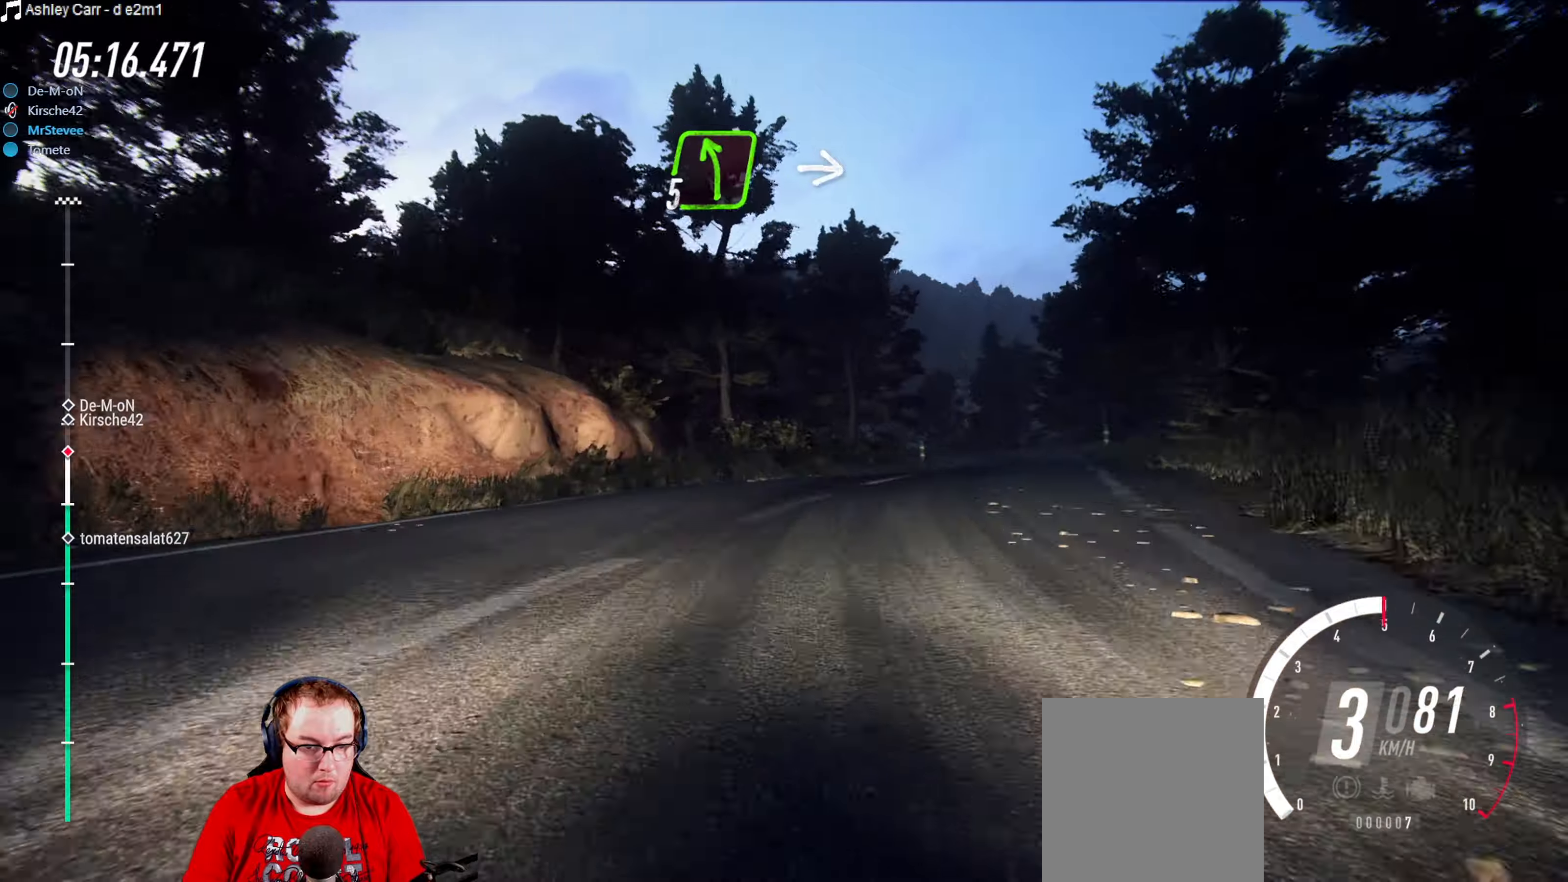
{"buttons": [], "left_stick": "right", "right_stick": "center", "events": [[250, "L2", "up"]]}
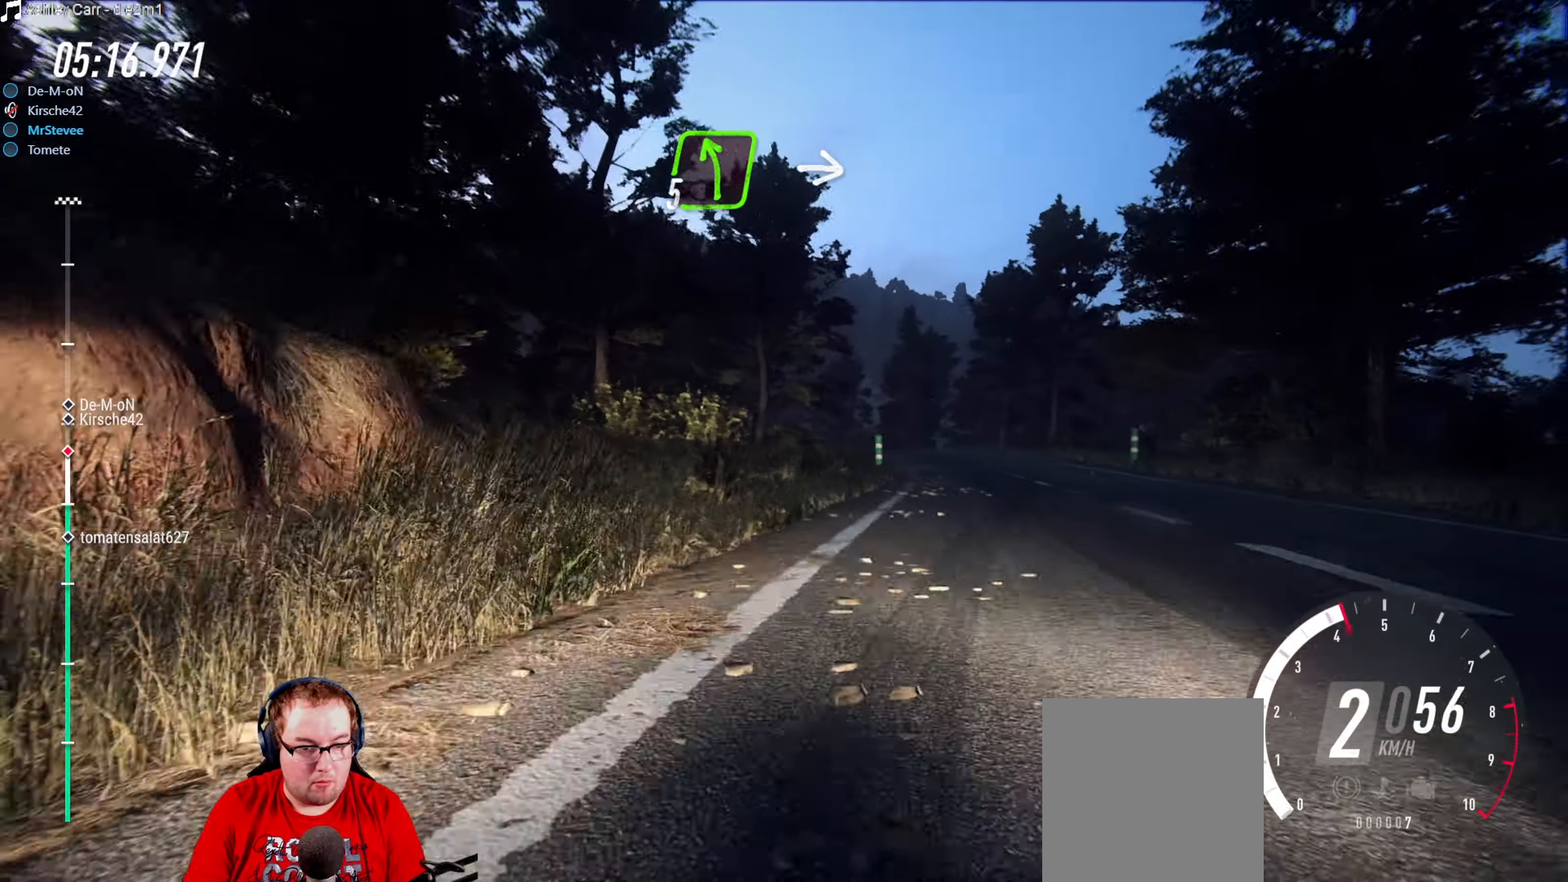
{"buttons": ["R2"], "left_stick": "right", "right_stick": "center", "events": [[133, "left_stick", "center"], [183, "R2", "down"], [367, "left_stick", "right"]]}
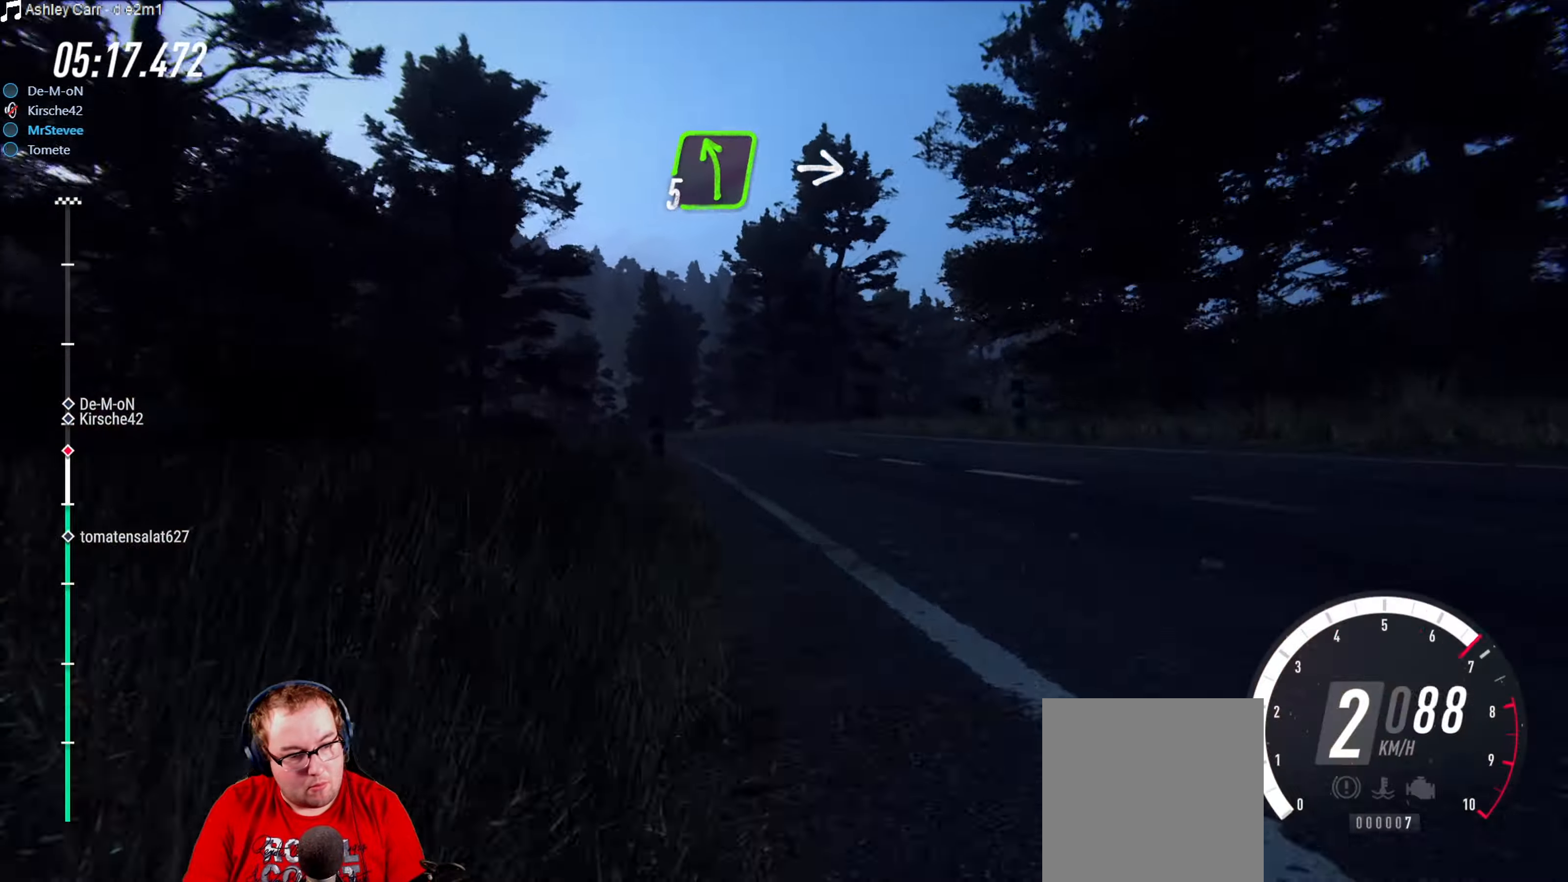
{"buttons": [], "left_stick": "down-left", "right_stick": "center", "events": [[17, "left_stick", "center"], [217, "R2", "up"], [283, "left_stick", "down-left"]]}
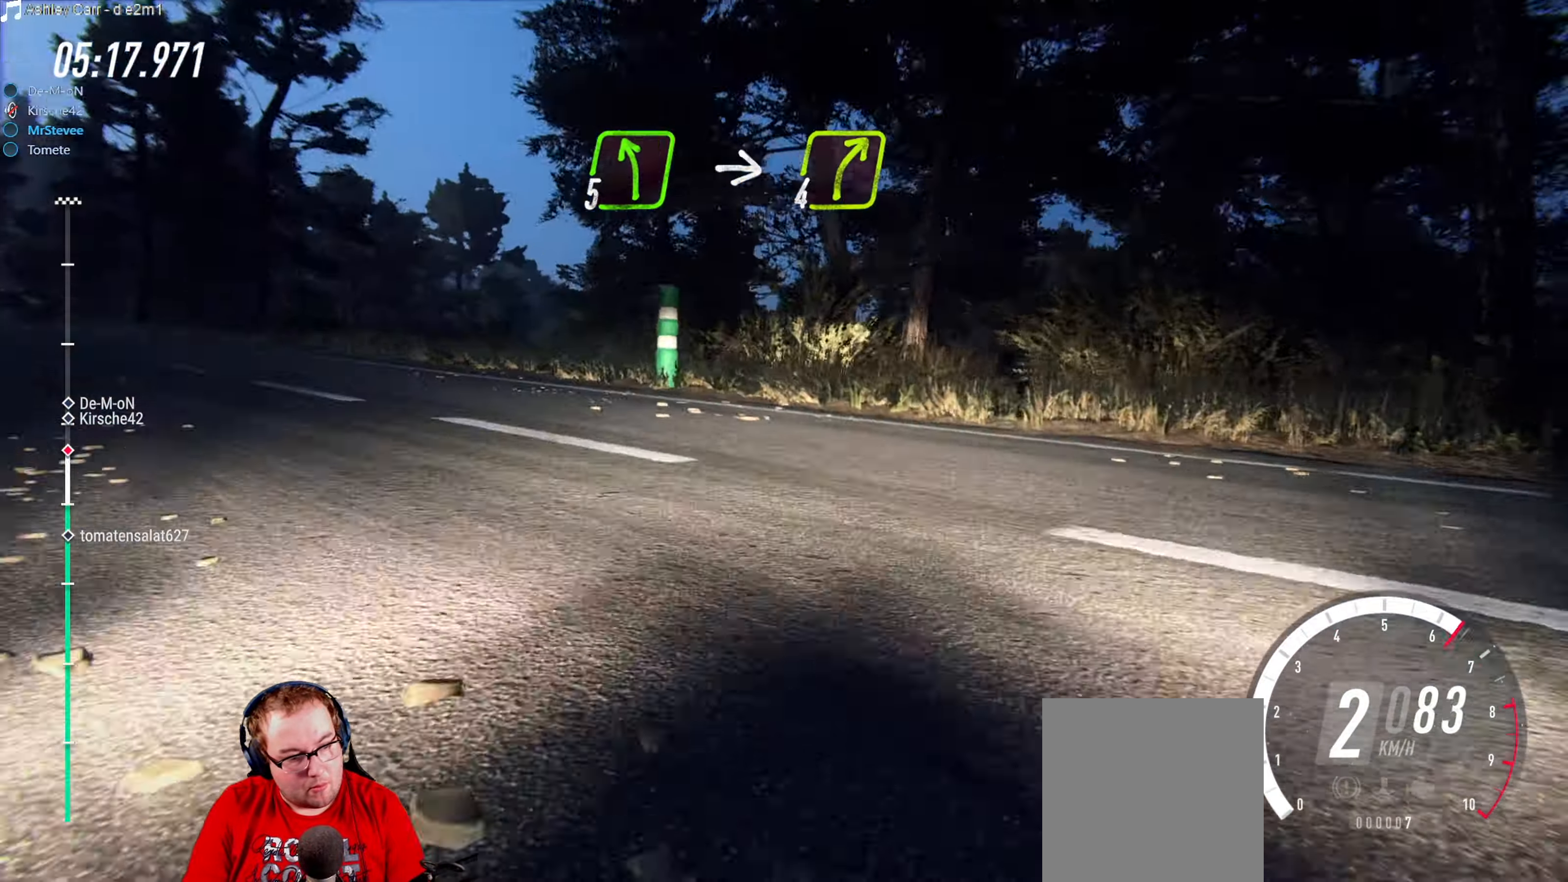
{"buttons": ["B"], "left_stick": "down-left", "right_stick": "center", "events": [[117, "B", "down"]]}
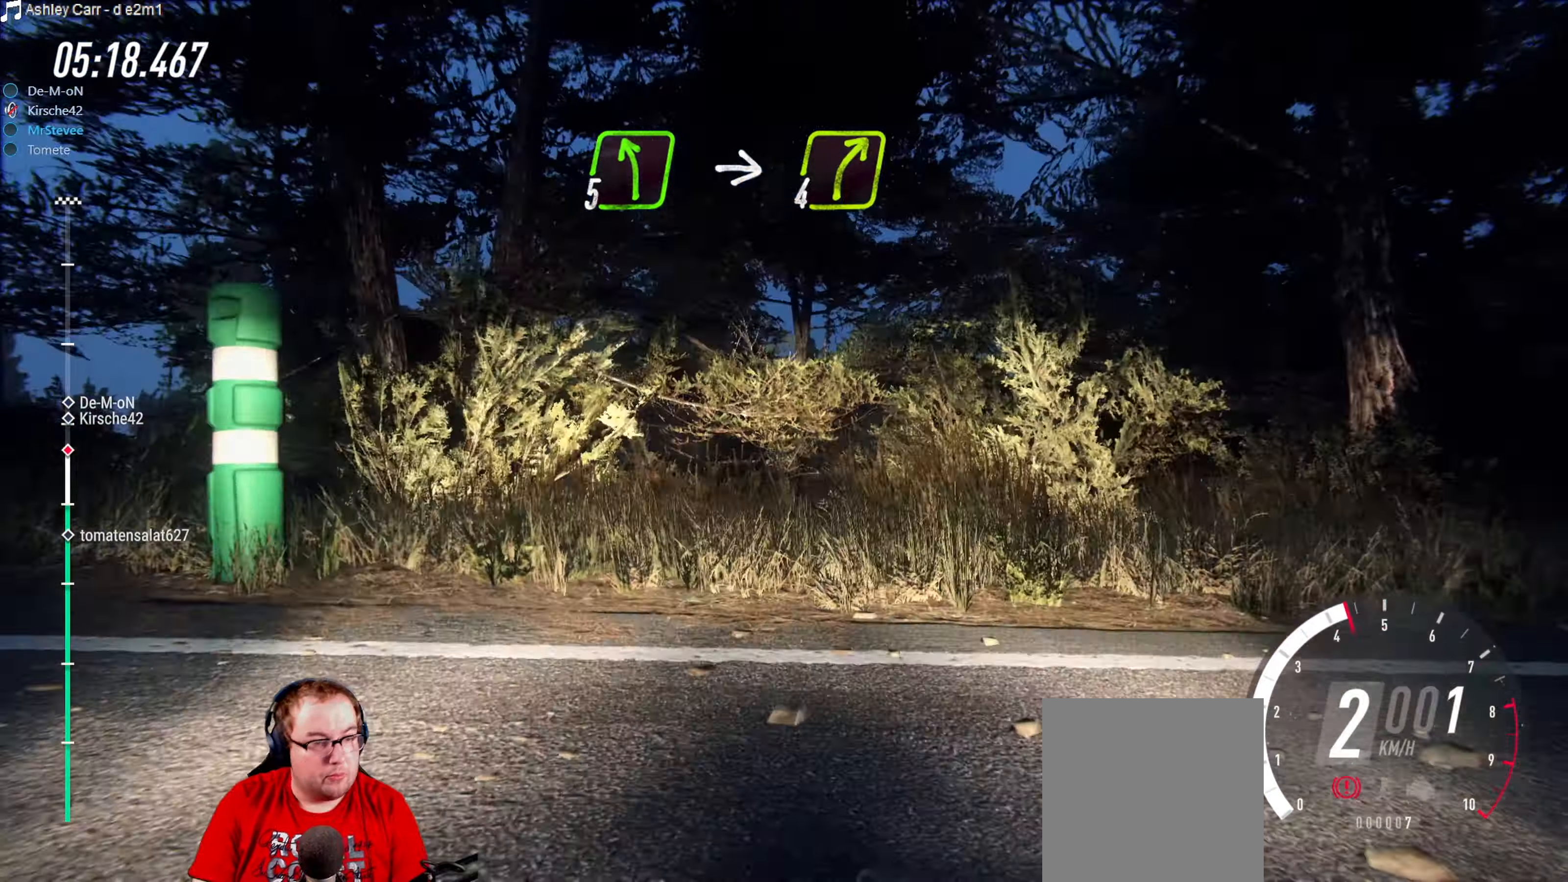
{"buttons": ["L2"], "left_stick": "right", "right_stick": "center", "events": [[33, "left_stick", "left"], [150, "left_stick", "center"], [183, "B", "up"], [250, "left_stick", "right"], [383, "L2", "down"]]}
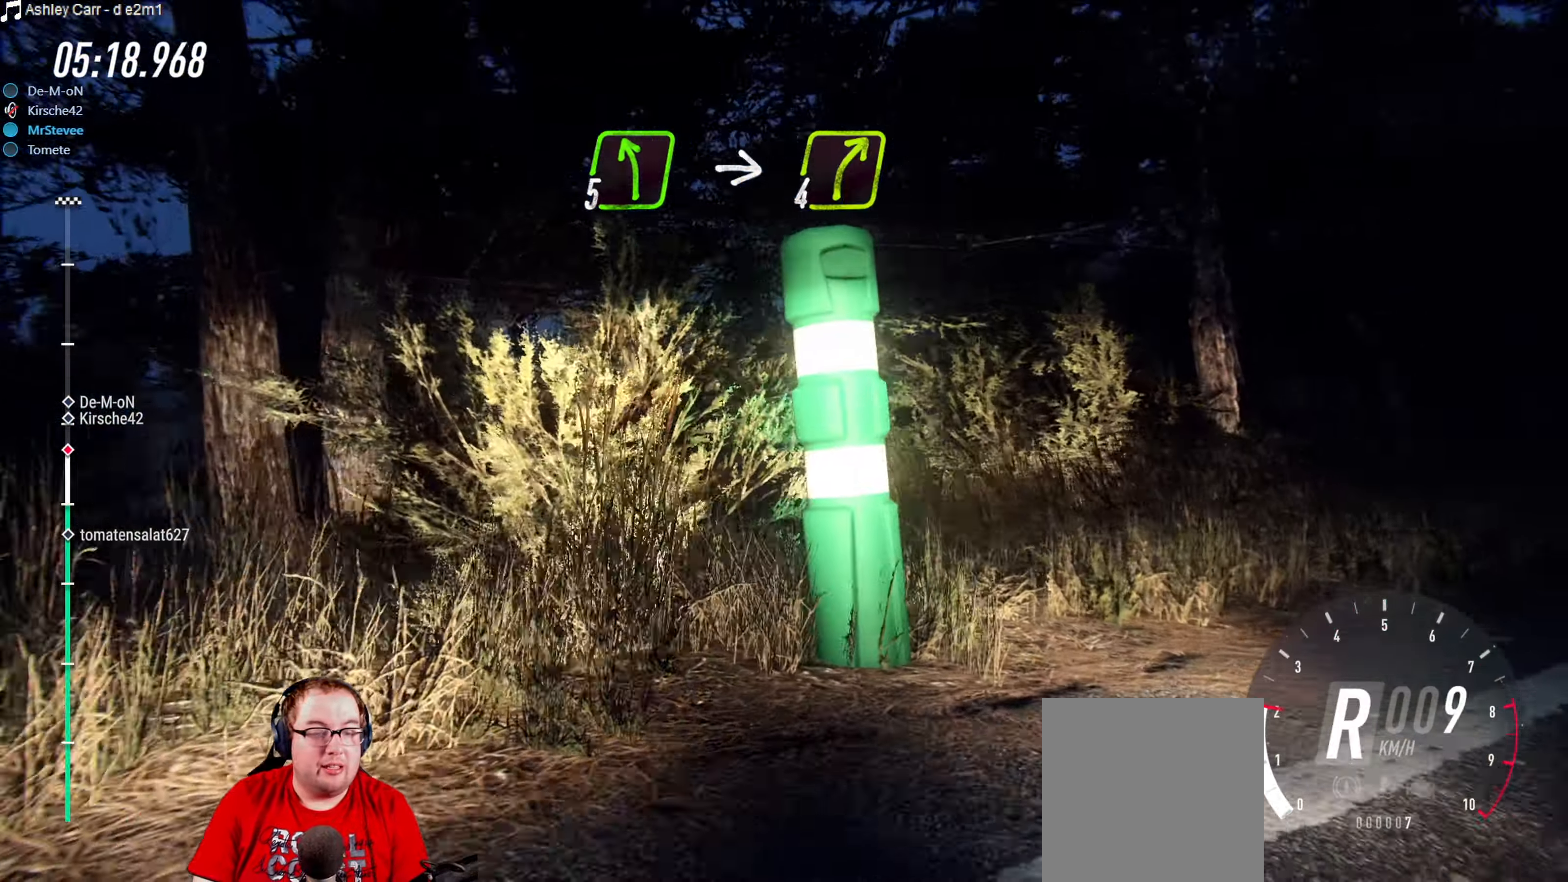
{"buttons": ["L2"], "left_stick": "right", "right_stick": "center", "events": []}
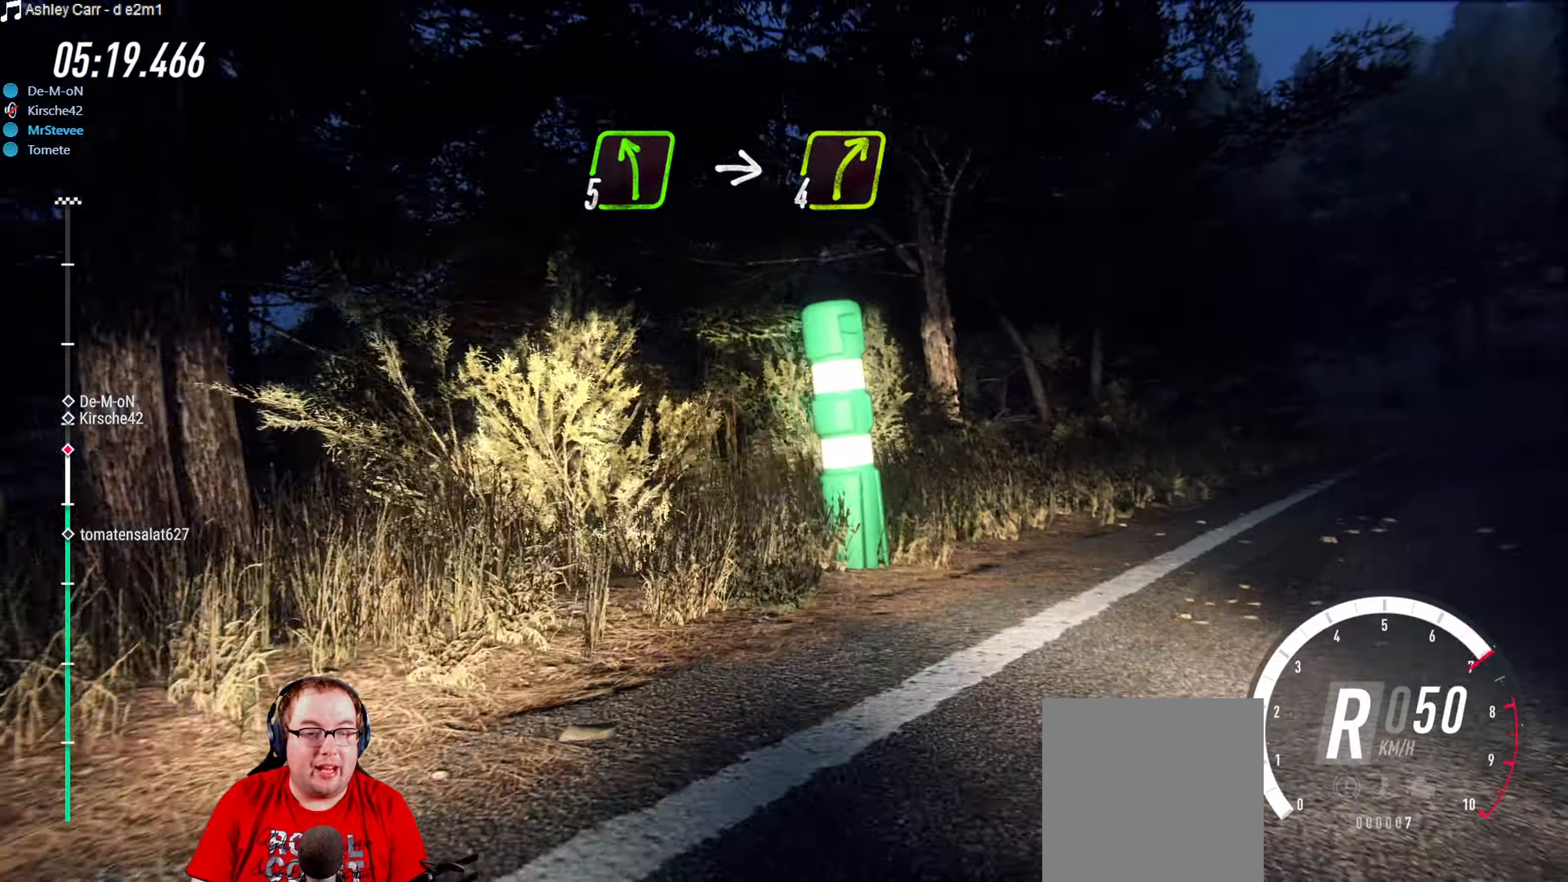
{"buttons": ["L2"], "left_stick": "right", "right_stick": "center", "events": []}
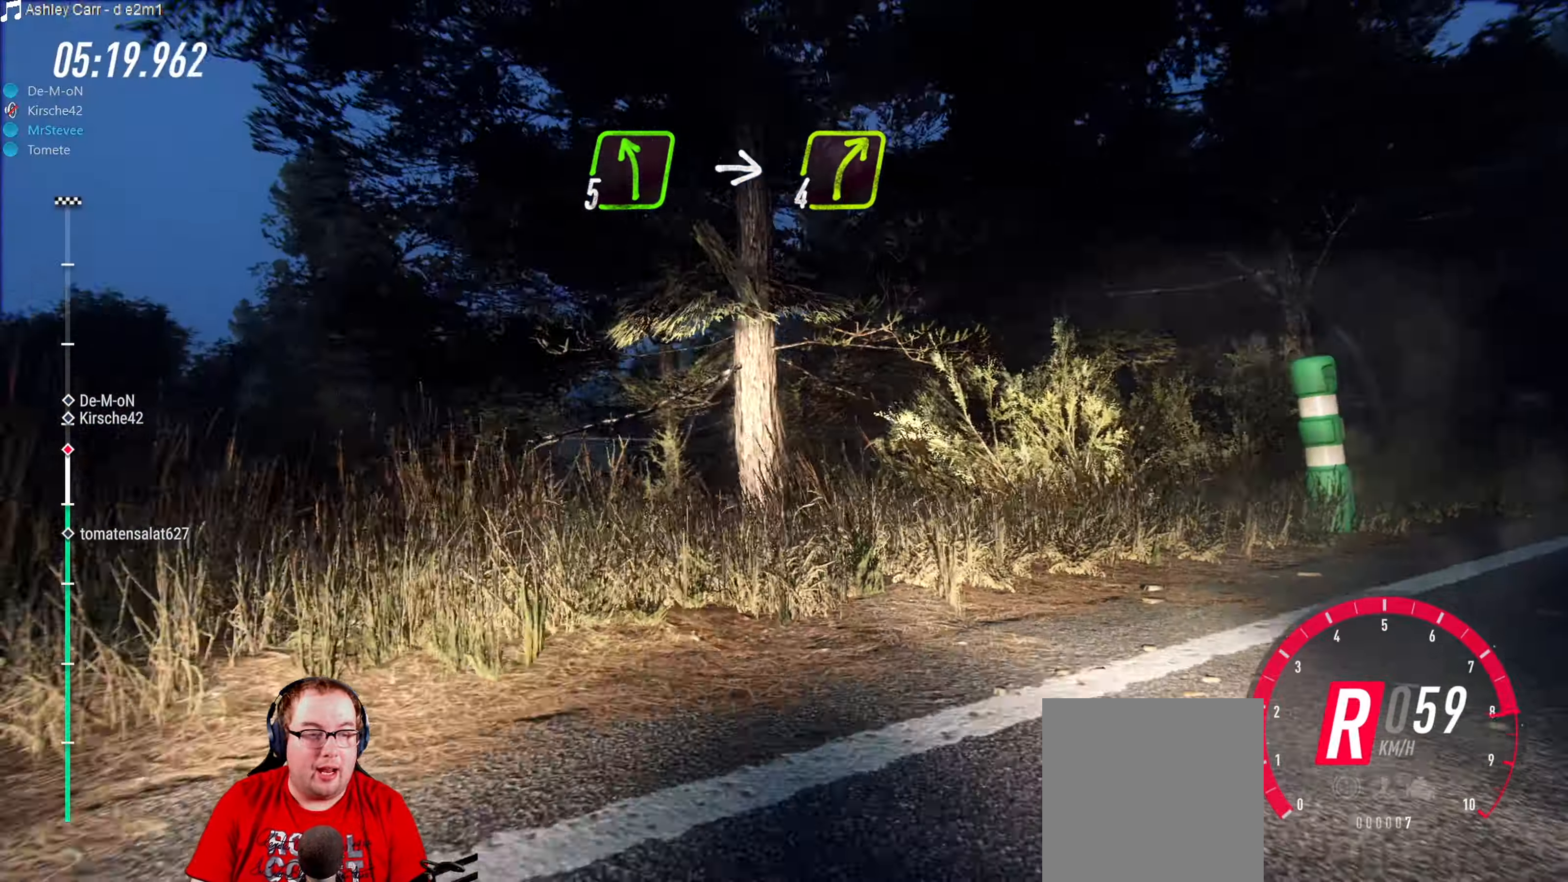
{"buttons": [], "left_stick": "right", "right_stick": "center", "events": [[250, "L2", "up"]]}
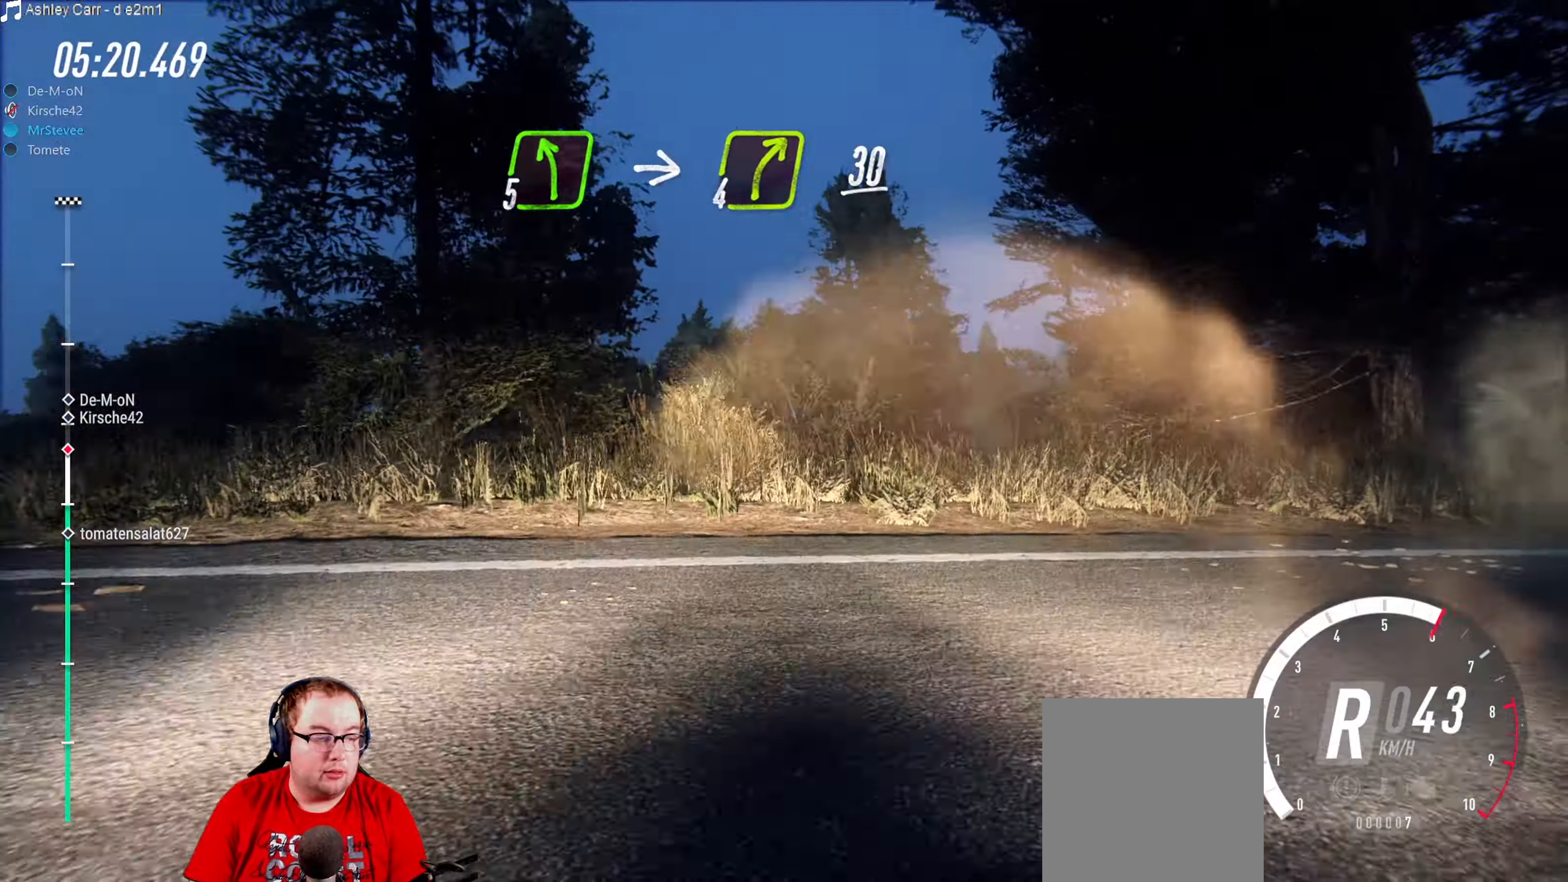
{"buttons": ["R2"], "left_stick": "left", "right_stick": "center", "events": [[150, "left_stick", "center"], [200, "R2", "down"], [283, "left_stick", "left"]]}
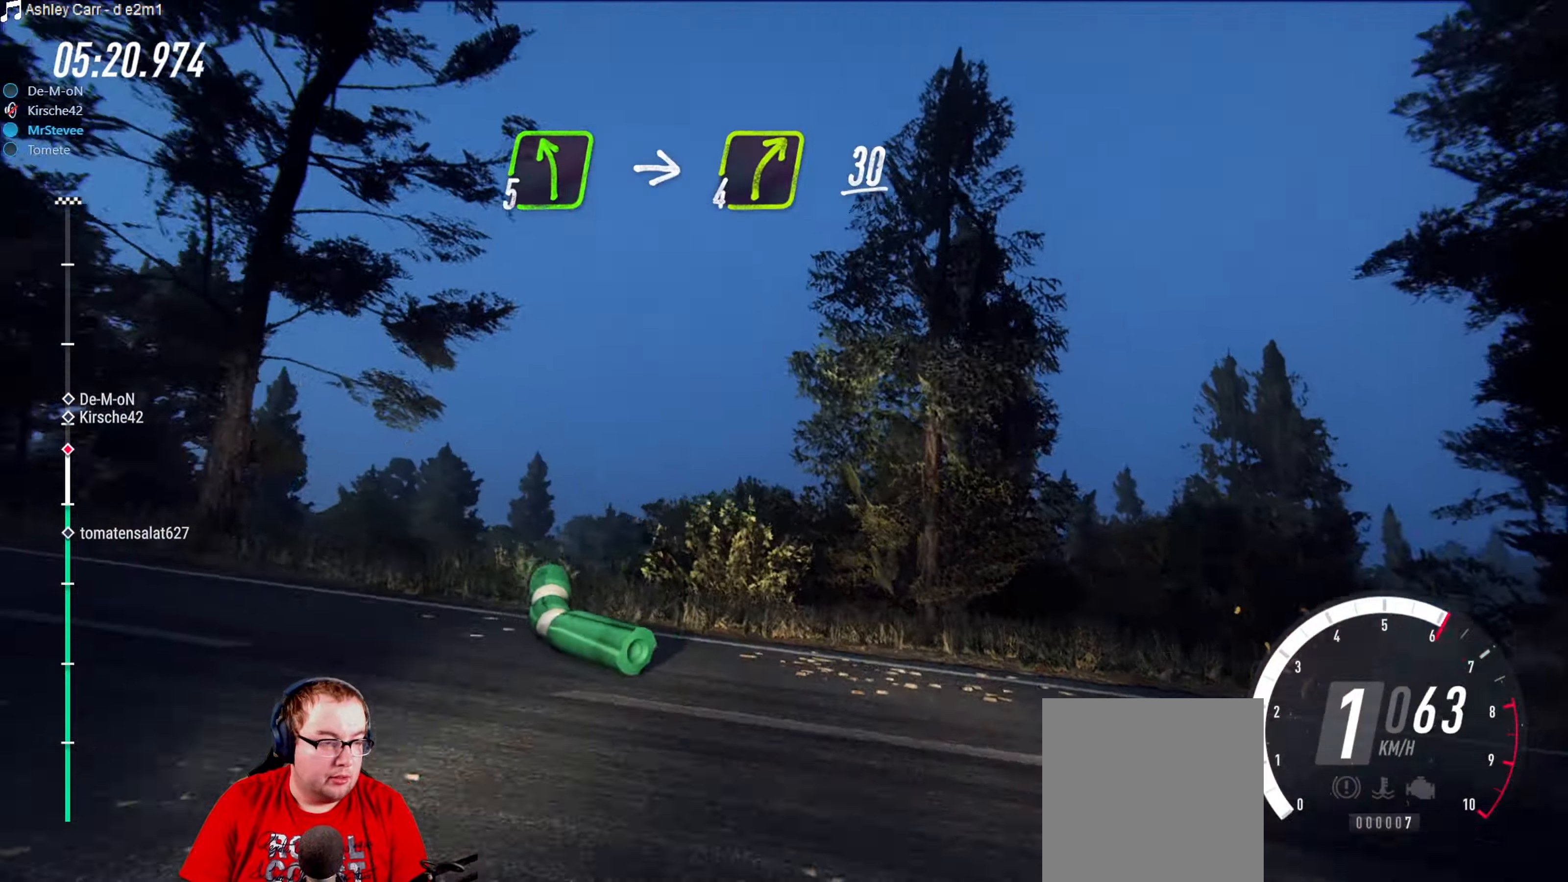
{"buttons": [], "left_stick": "left", "right_stick": "center", "events": [[233, "R2", "up"]]}
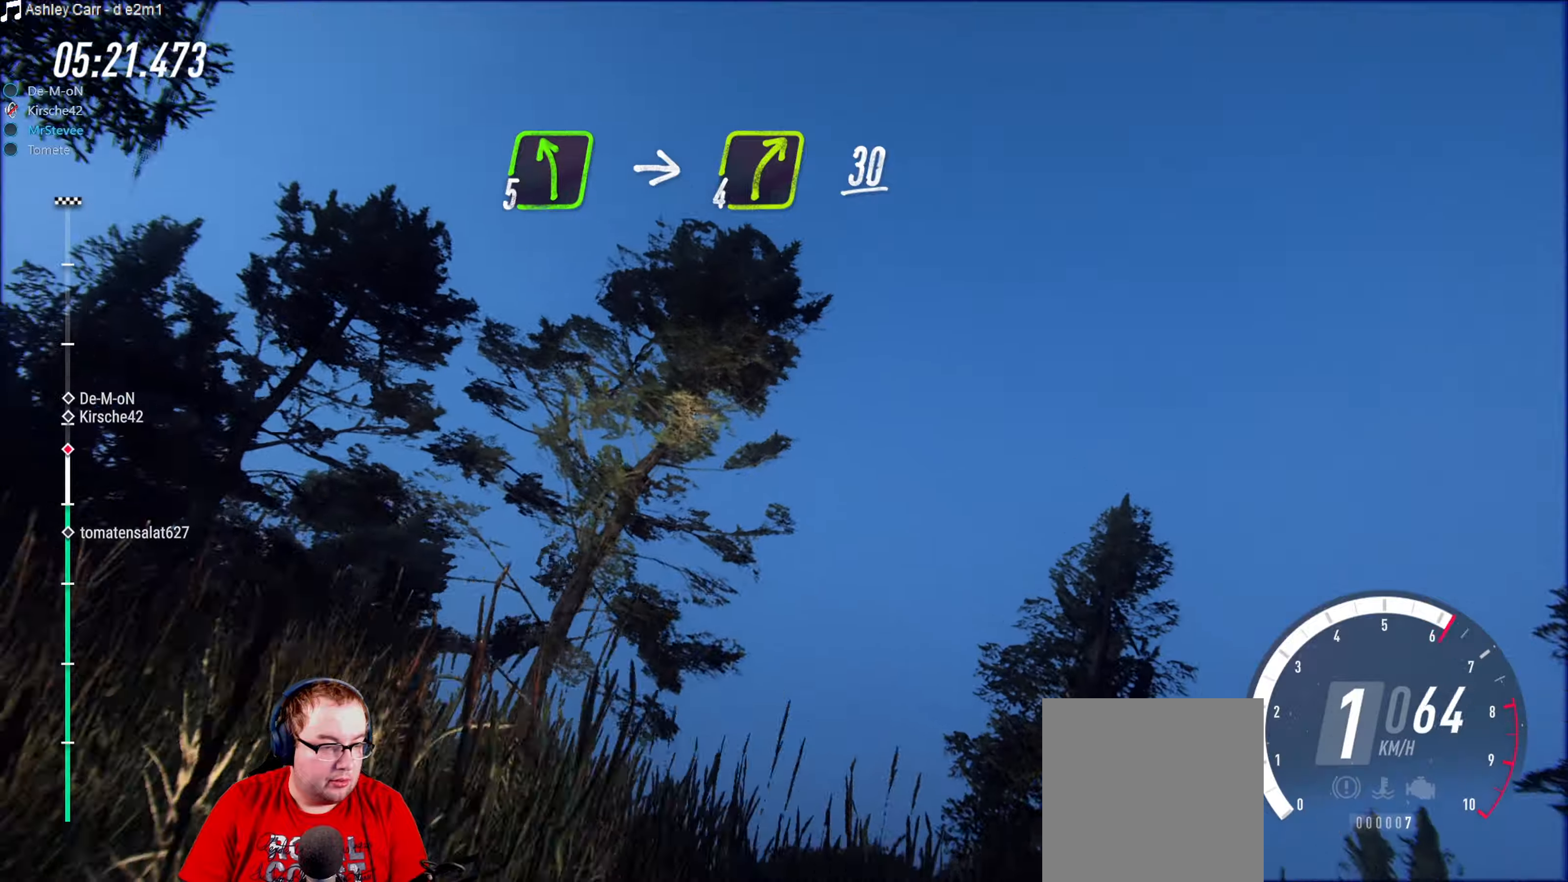
{"buttons": ["R2"], "left_stick": "center", "right_stick": "center", "events": [[234, "left_stick", "center"], [317, "R2", "down"]]}
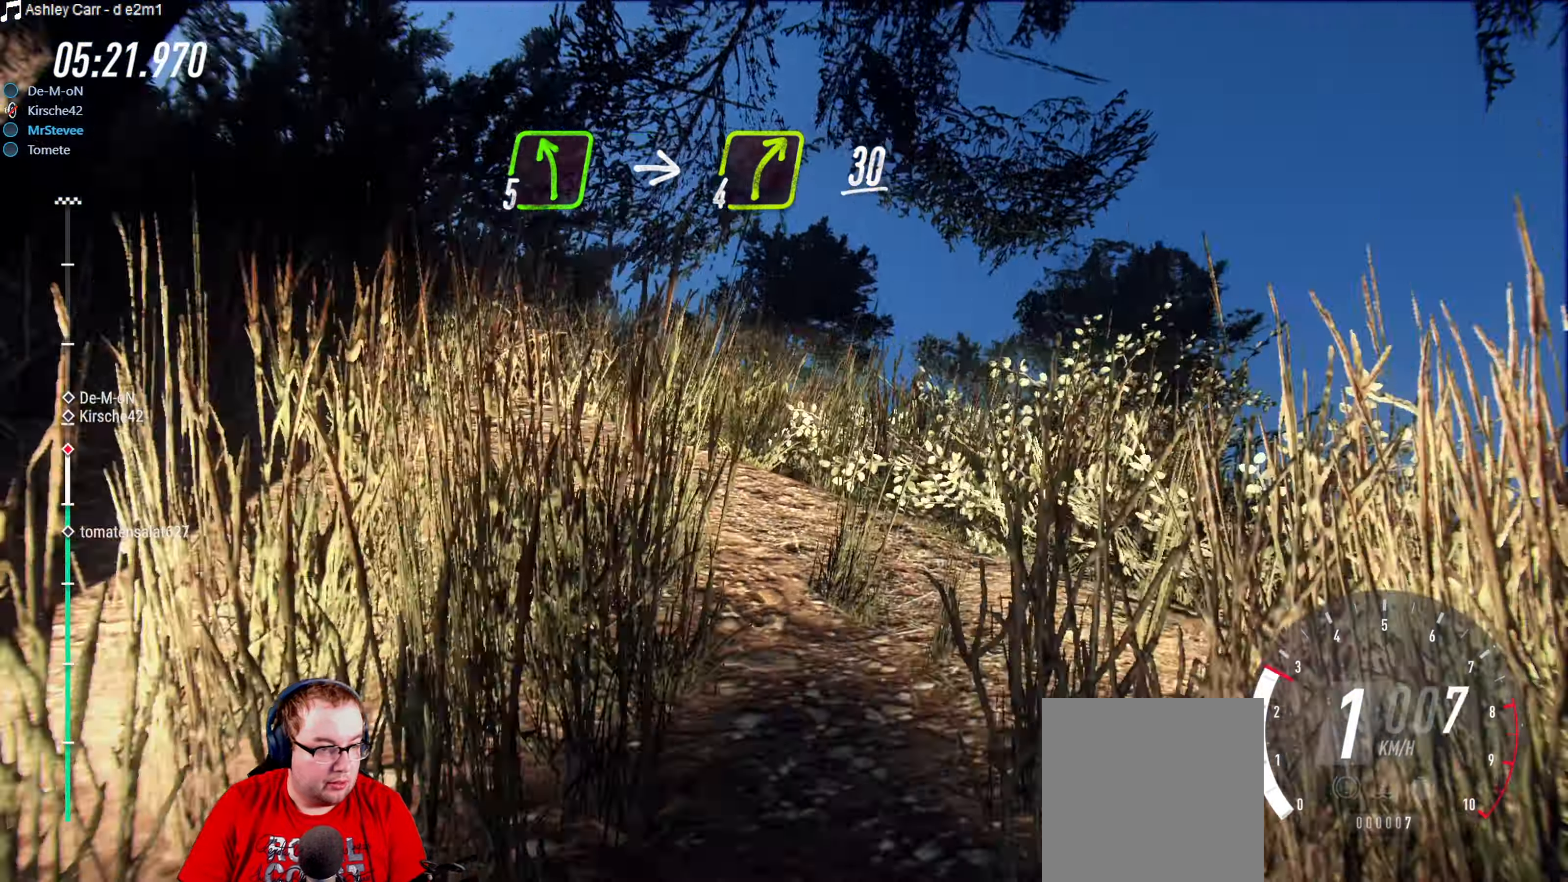
{"buttons": [], "left_stick": "right", "right_stick": "center", "events": [[67, "R2", "up"], [184, "R2", "down"], [200, "left_stick", "right"], [434, "R2", "up"]]}
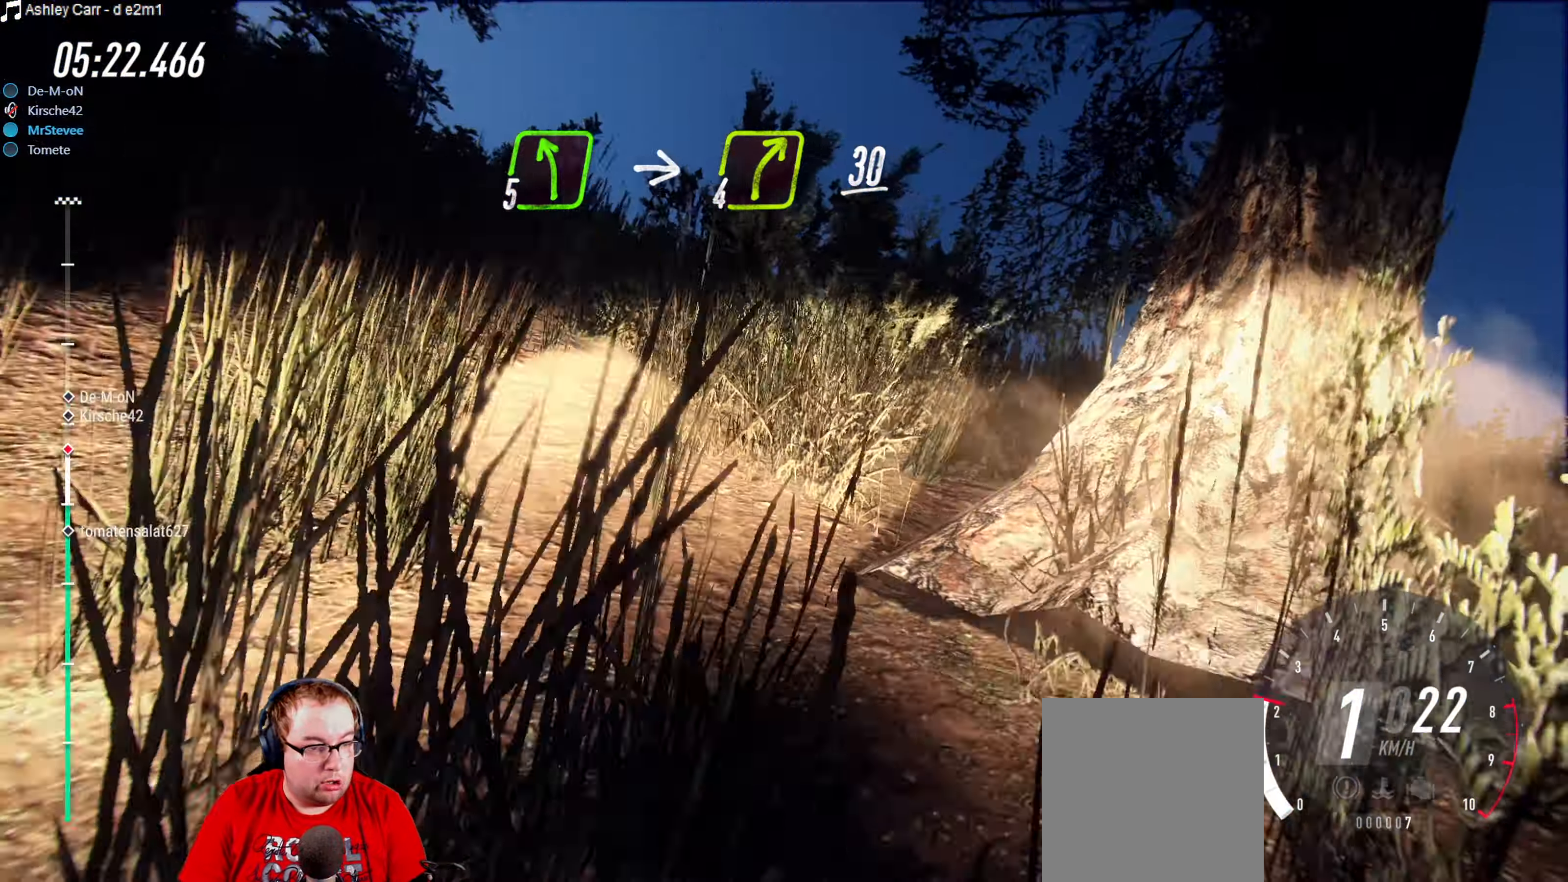
{"buttons": ["R2"], "left_stick": "down-left", "right_stick": "center", "events": [[17, "R2", "down"], [50, "left_stick", "center"], [200, "left_stick", "down-left"], [300, "left_stick", "center"], [367, "left_stick", "down-left"]]}
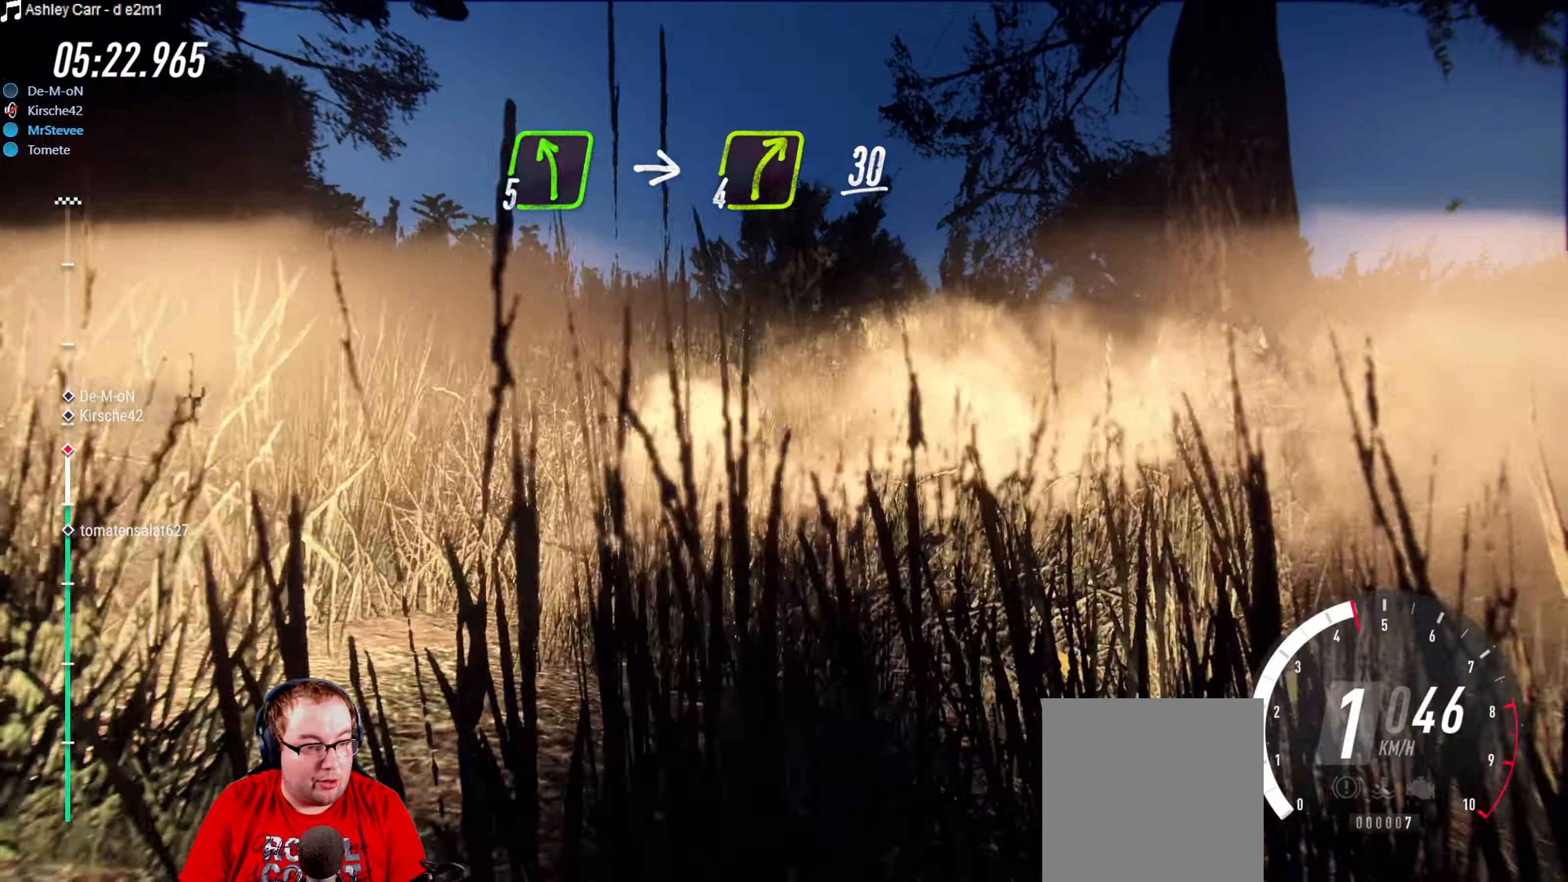
{"buttons": ["R2"], "left_stick": "center", "right_stick": "center", "events": [[117, "left_stick", "center"]]}
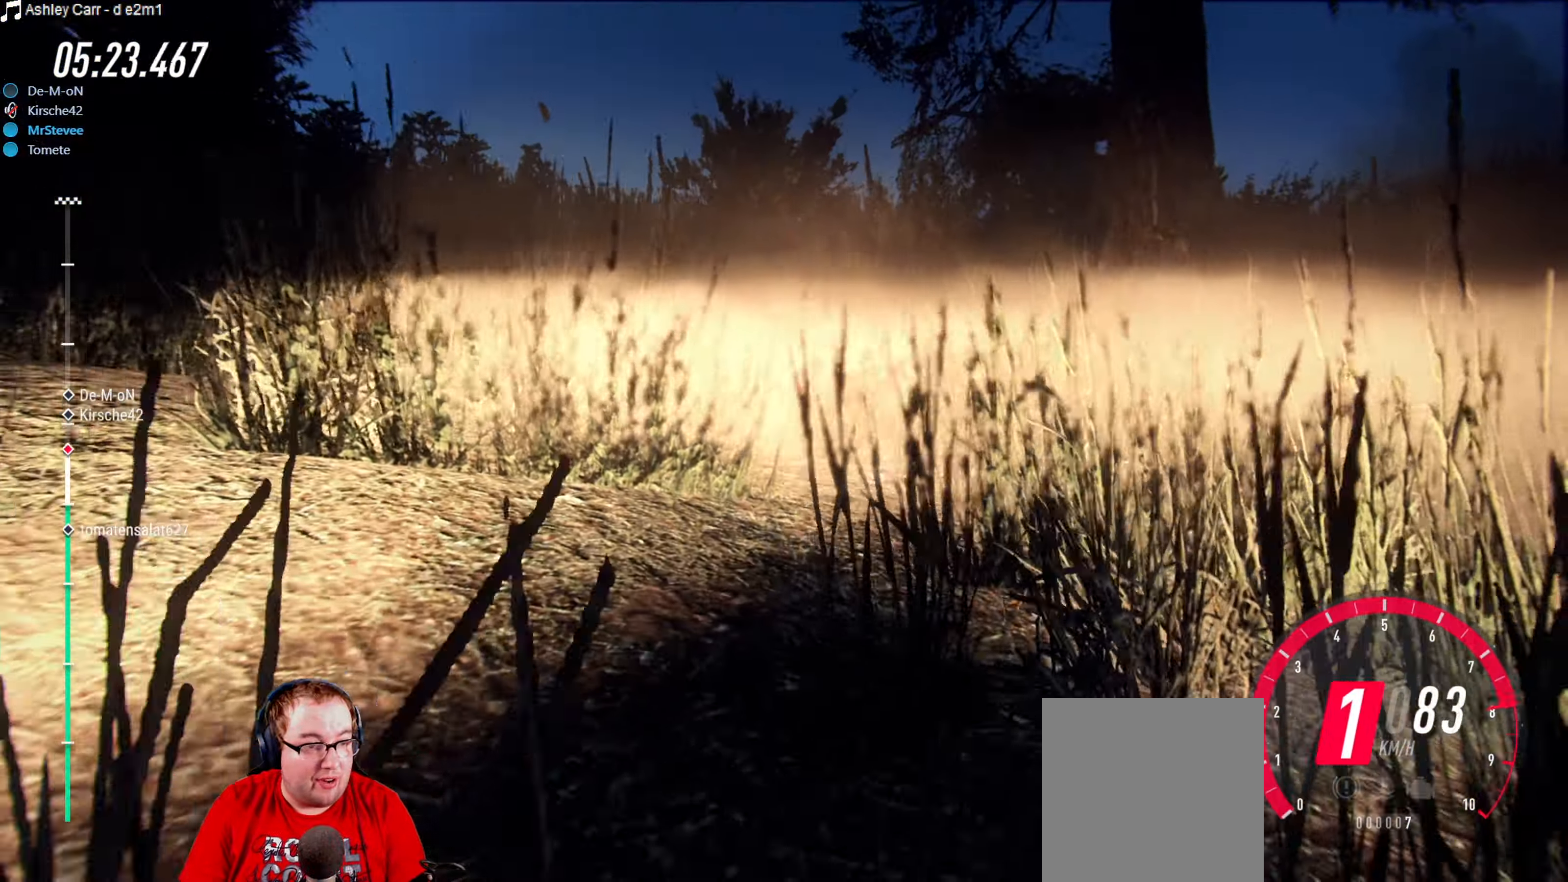
{"buttons": ["R2"], "left_stick": "center", "right_stick": "center", "events": [[117, "left_stick", "down-left"], [250, "left_stick", "center"], [350, "left_stick", "down-left"], [467, "left_stick", "center"]]}
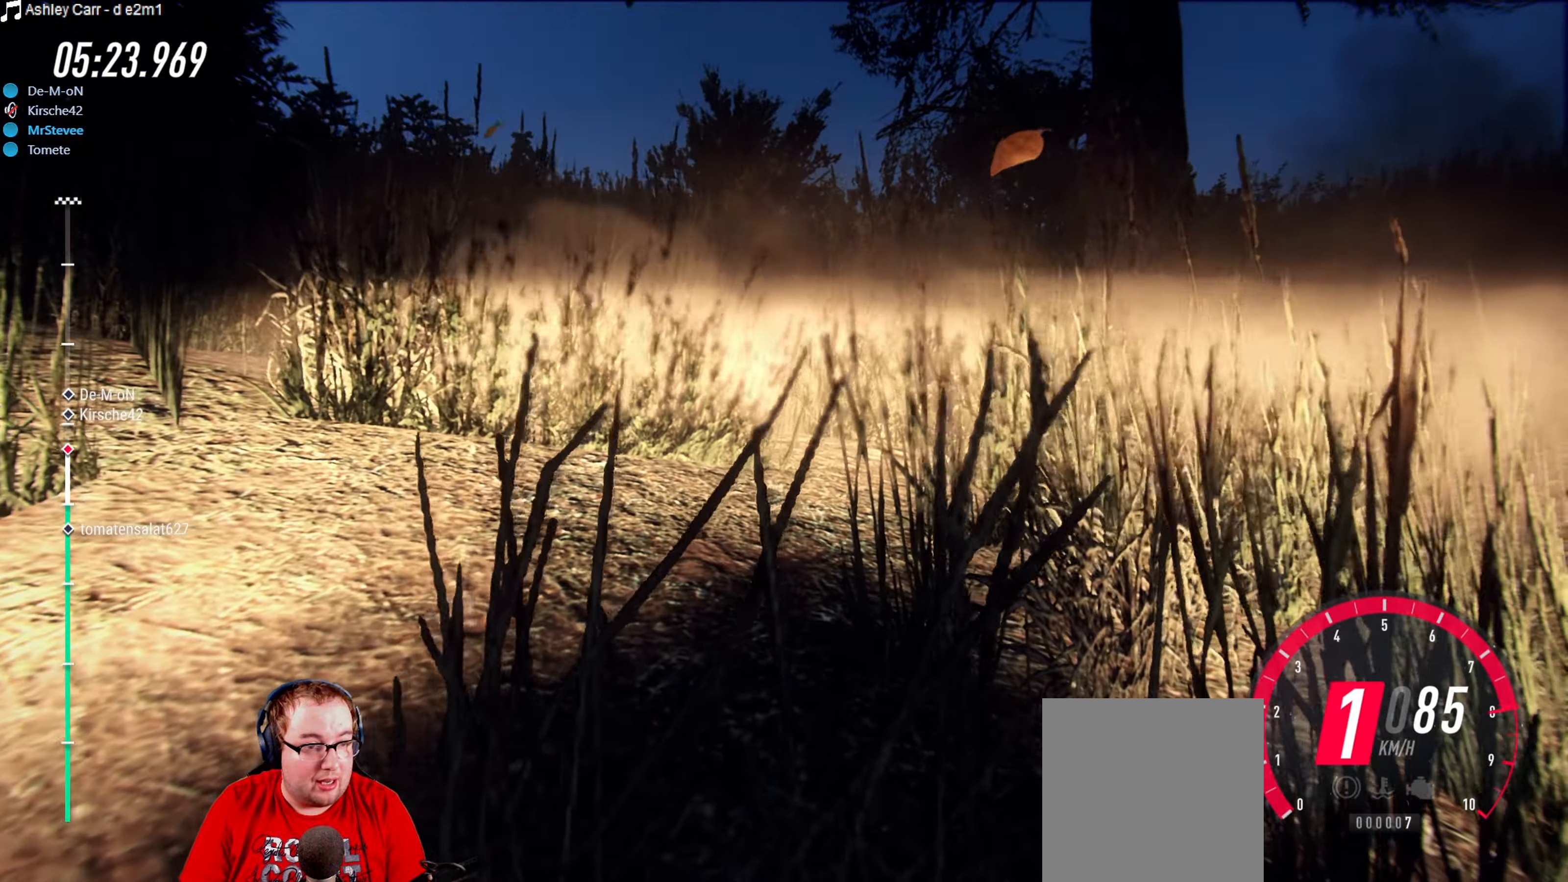
{"buttons": [], "left_stick": "center", "right_stick": "center", "events": [[234, "left_stick", "down-left"], [367, "left_stick", "center"], [467, "R2", "up"]]}
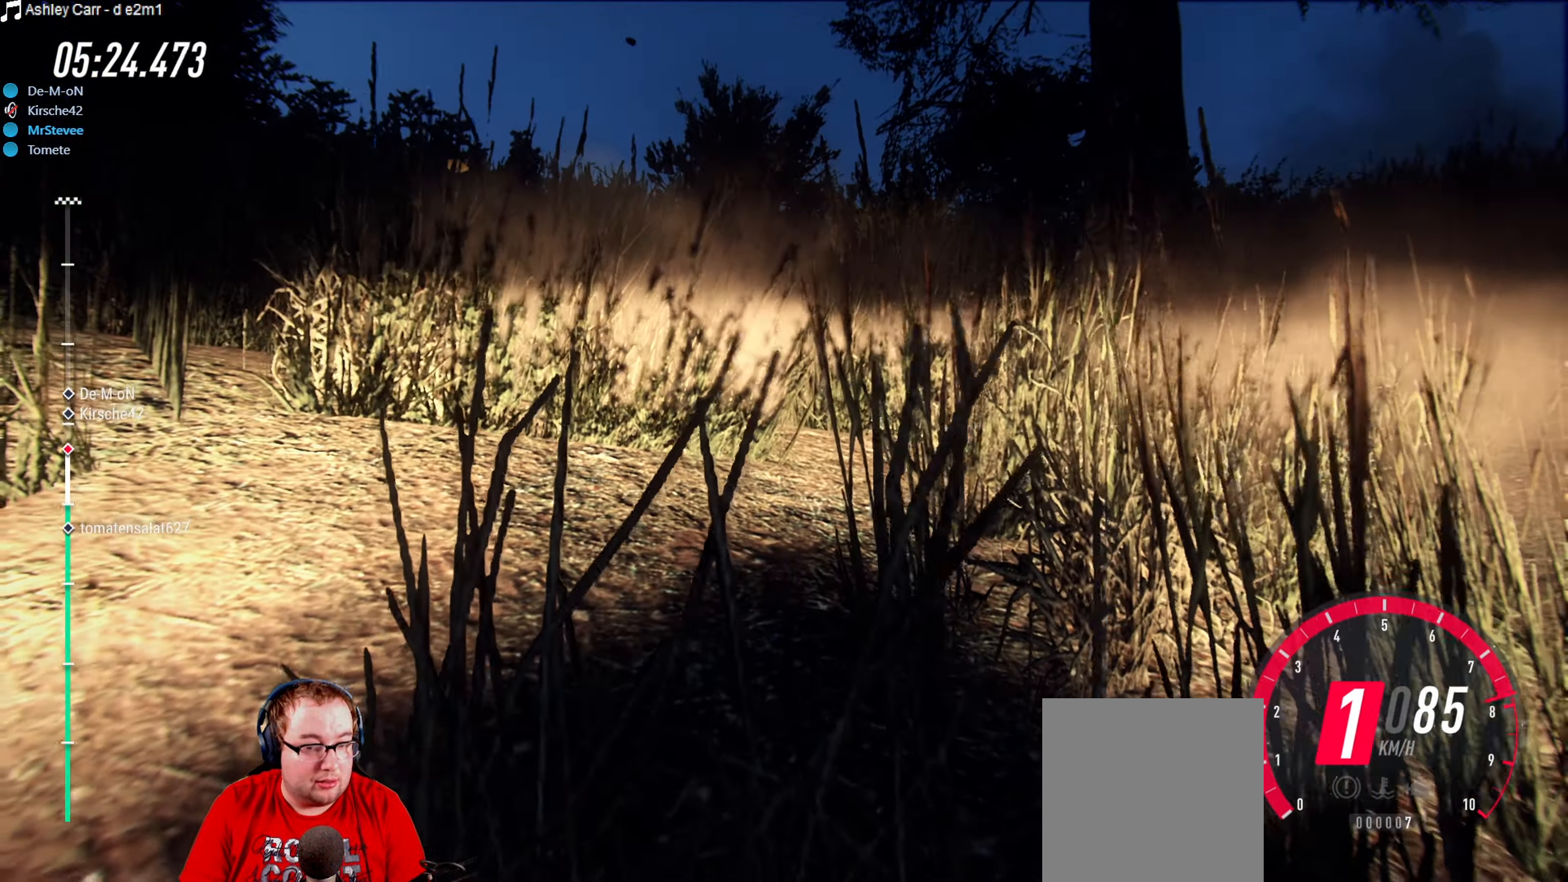
{"buttons": ["R2"], "left_stick": "center", "right_stick": "center", "events": [[300, "R2", "down"]]}
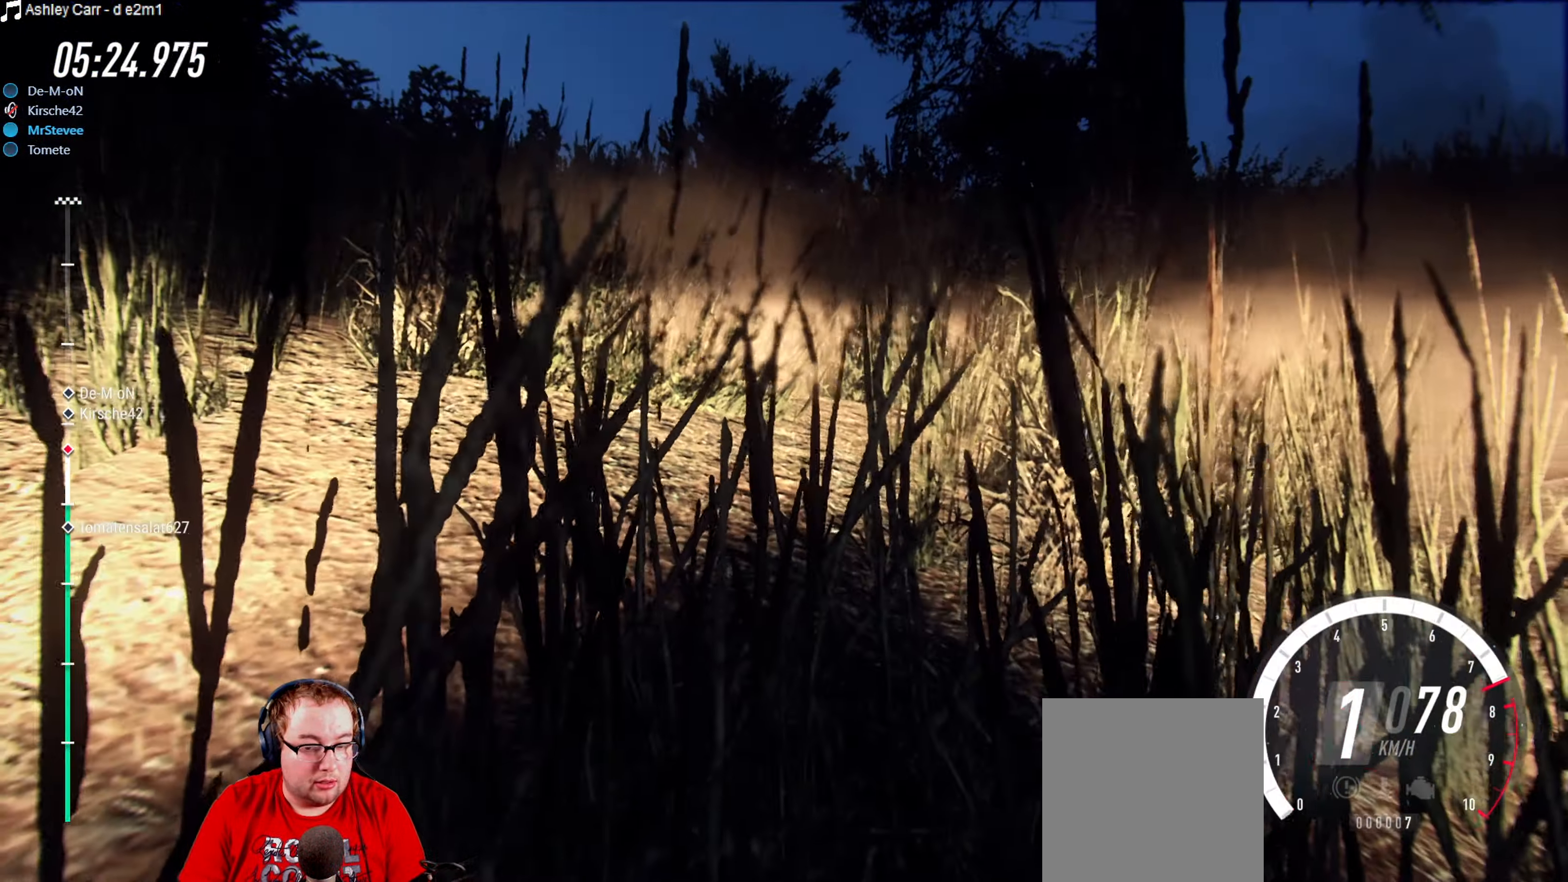
{"buttons": [], "left_stick": "center", "right_stick": "center", "events": [[17, "L2", "down"], [17, "R2", "up"], [450, "L2", "up"]]}
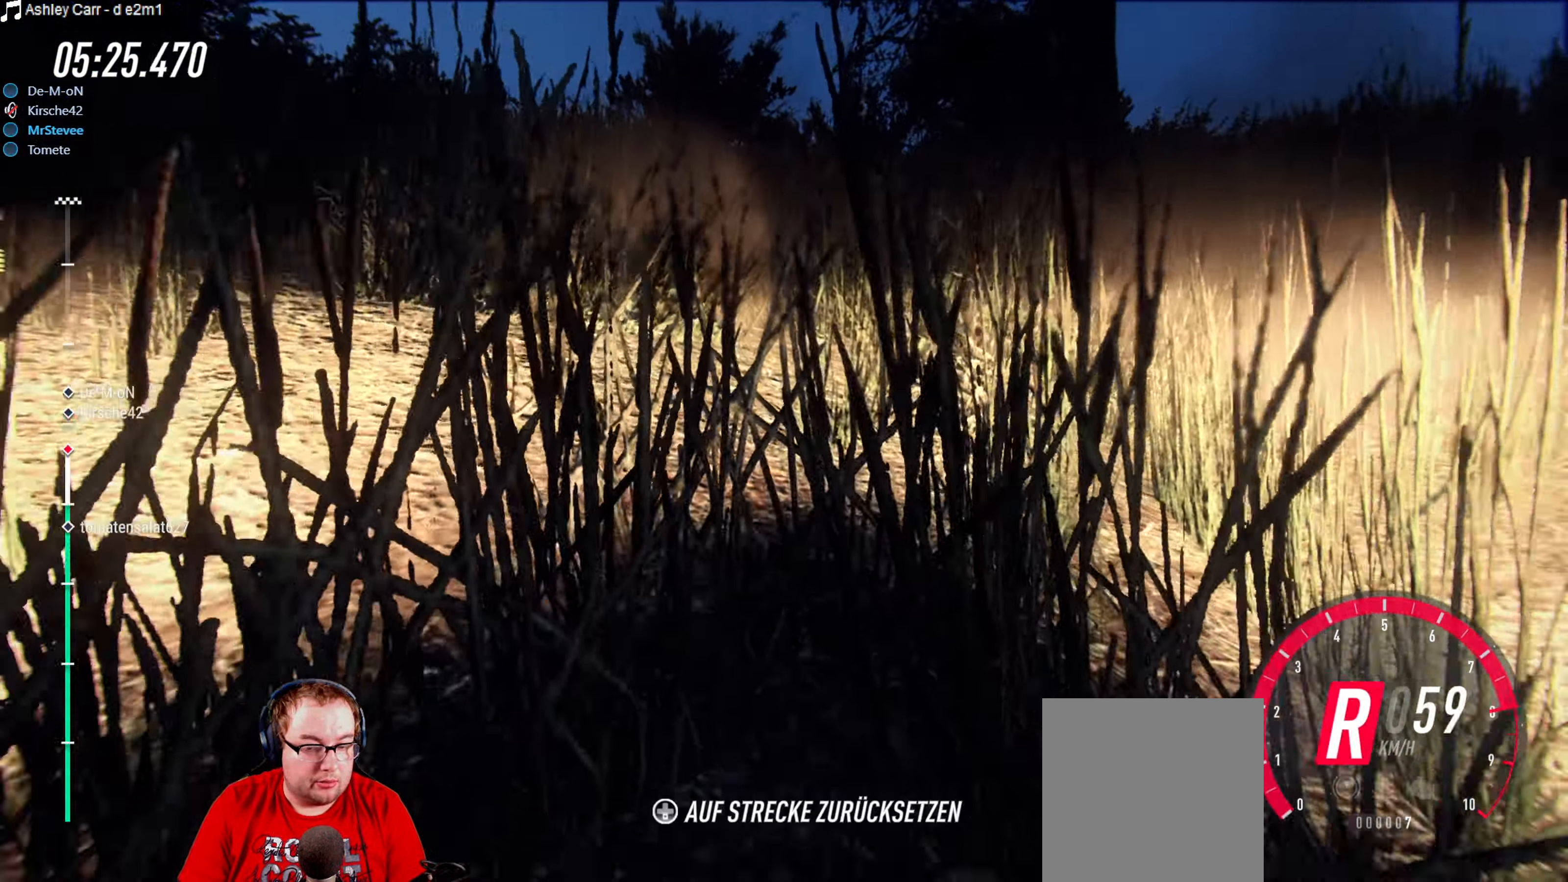
{"buttons": [], "left_stick": "center", "right_stick": "center", "events": []}
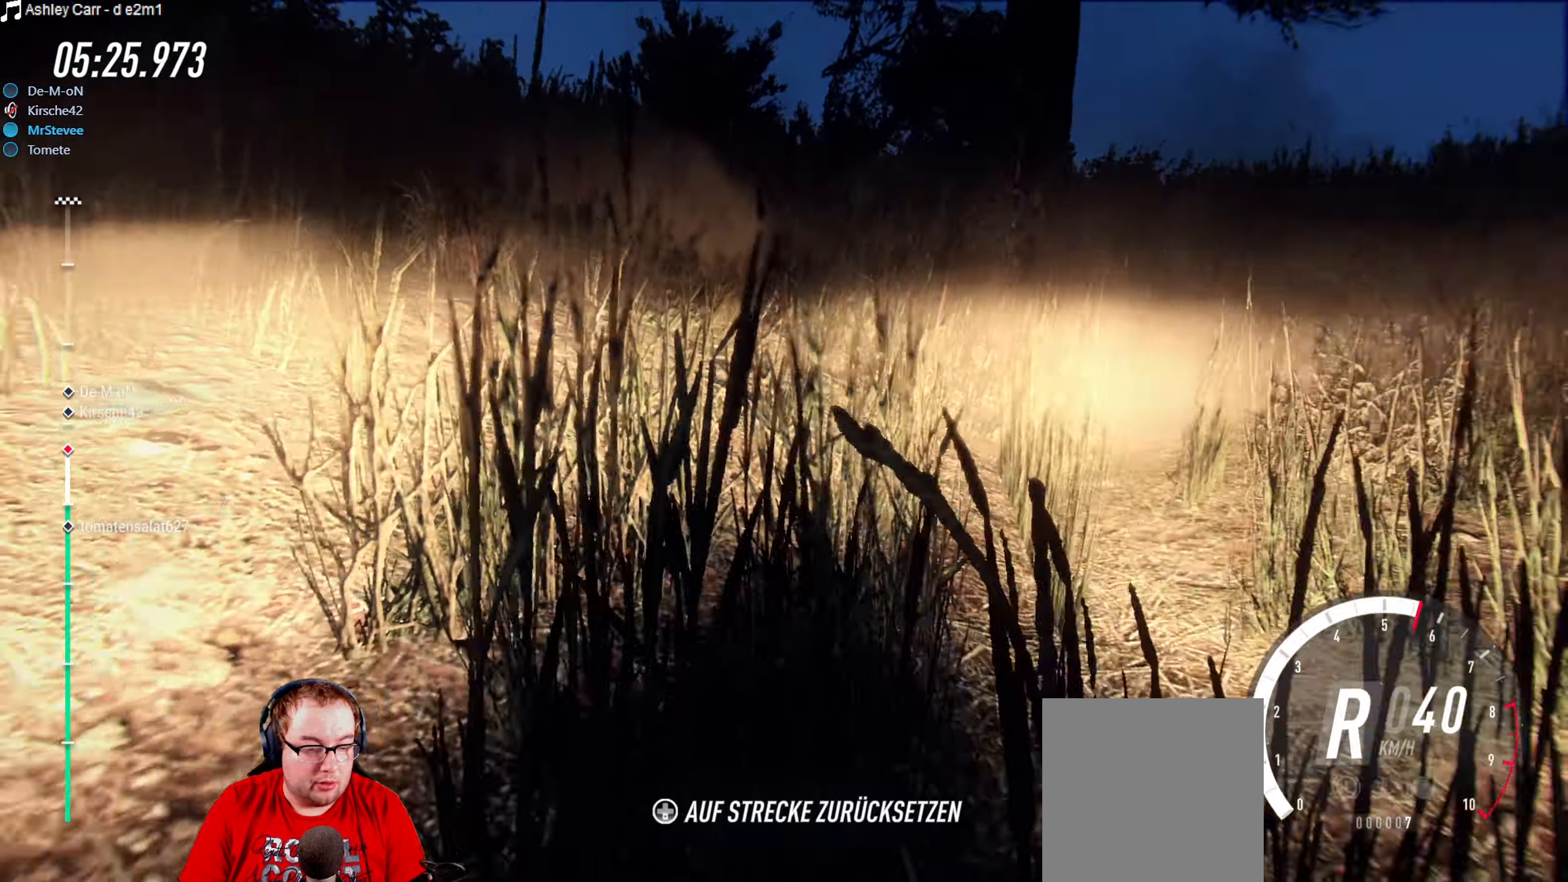
{"buttons": [], "left_stick": "center", "right_stick": "center", "events": [[250, "DPAD_DOWN", "down"], [433, "DPAD_DOWN", "up"]]}
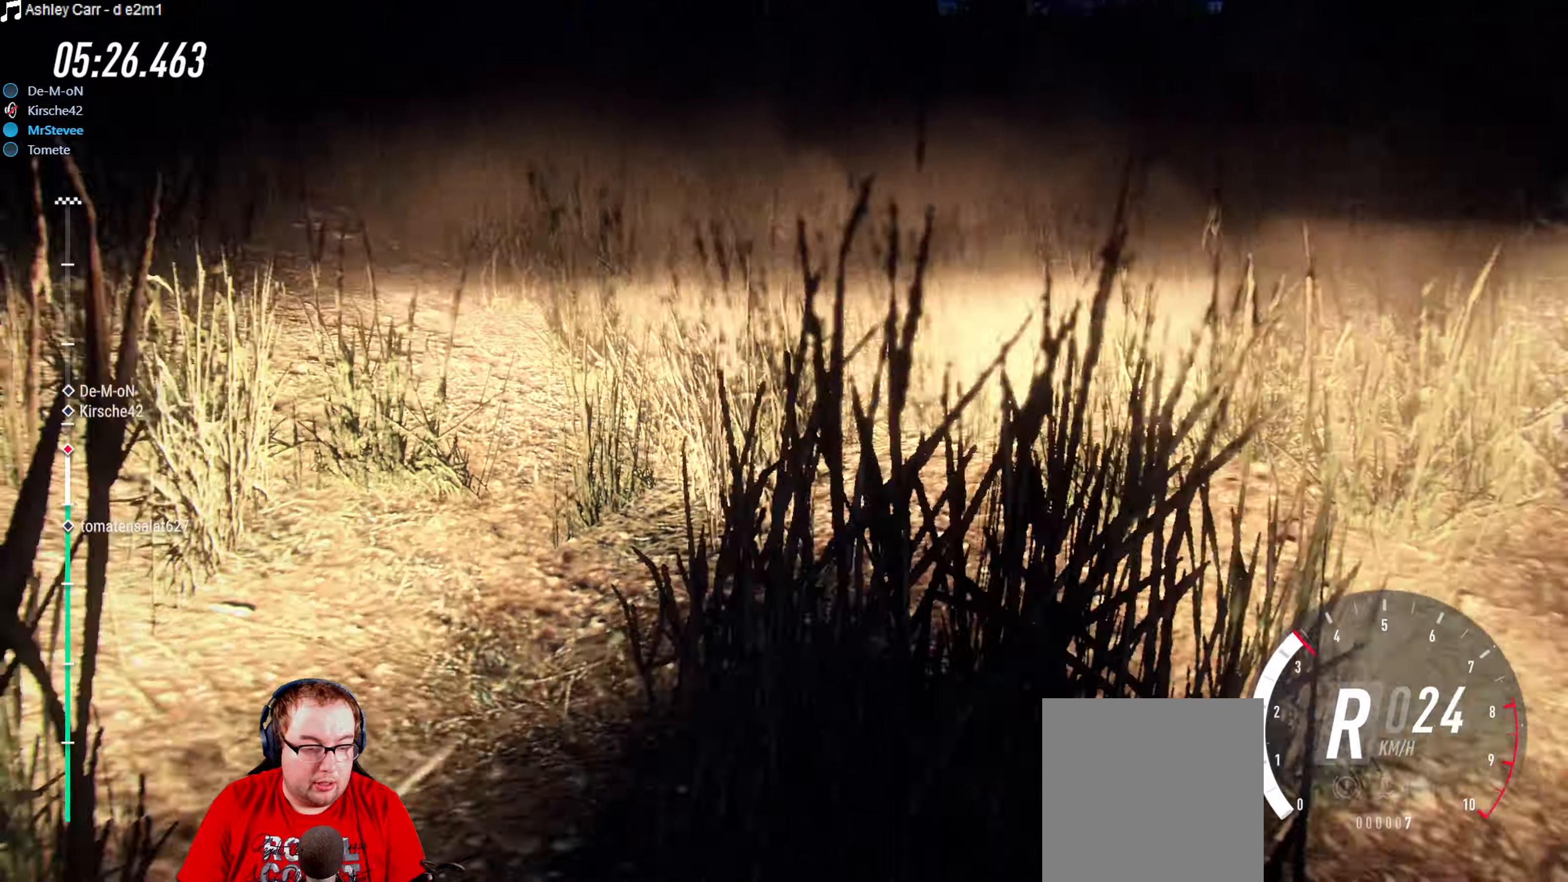
{"buttons": ["L2"], "left_stick": "center", "right_stick": "center", "events": [[250, "L2", "down"]]}
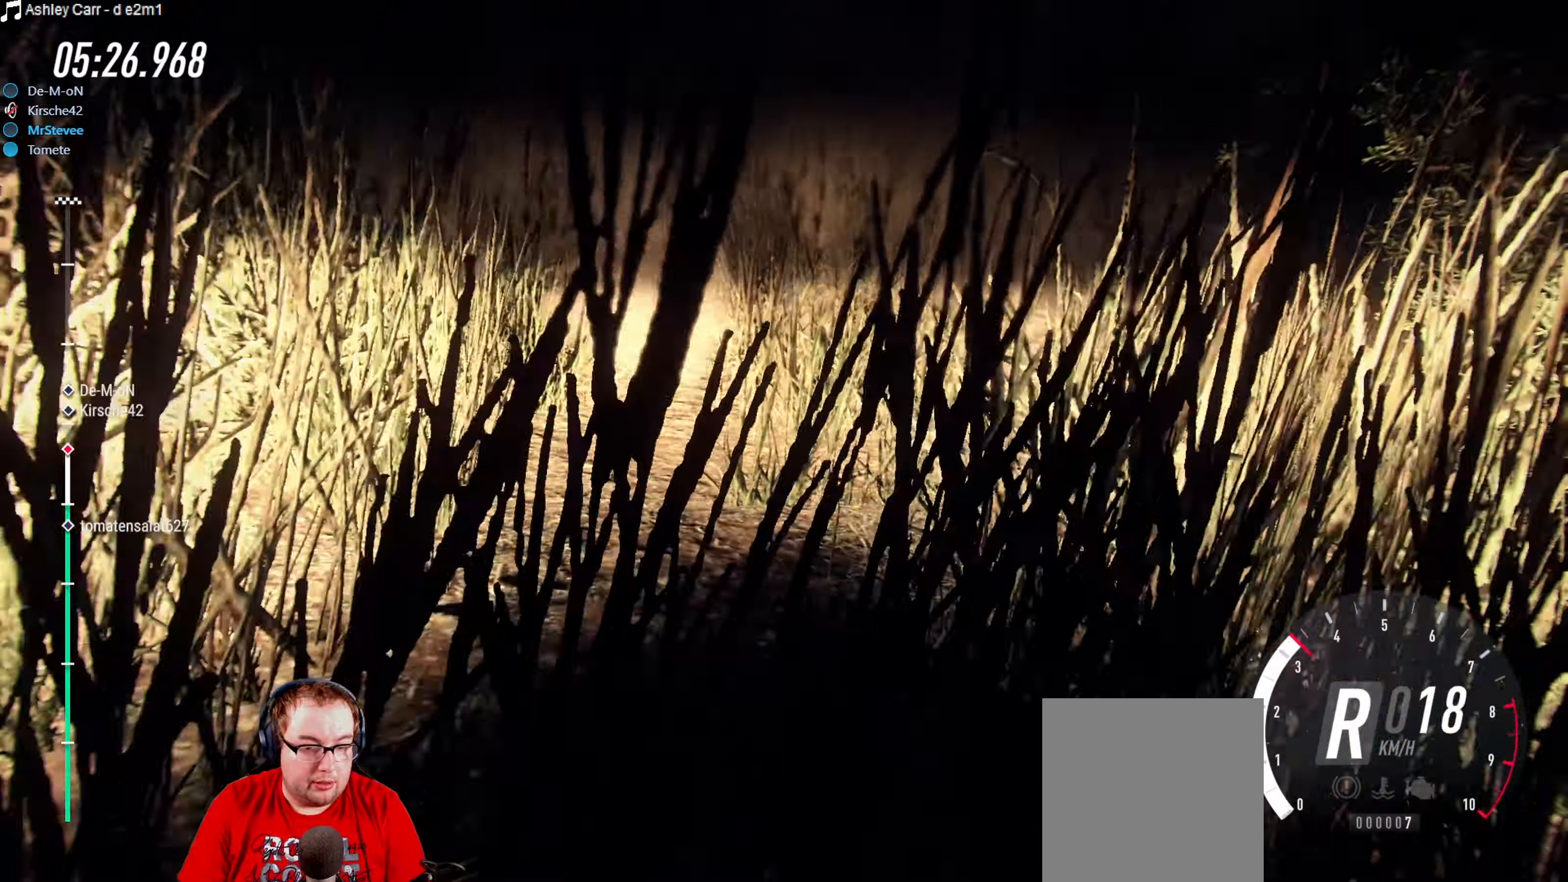
{"buttons": ["R2"], "left_stick": "center", "right_stick": "center", "events": [[133, "L2", "up"], [150, "R2", "down"]]}
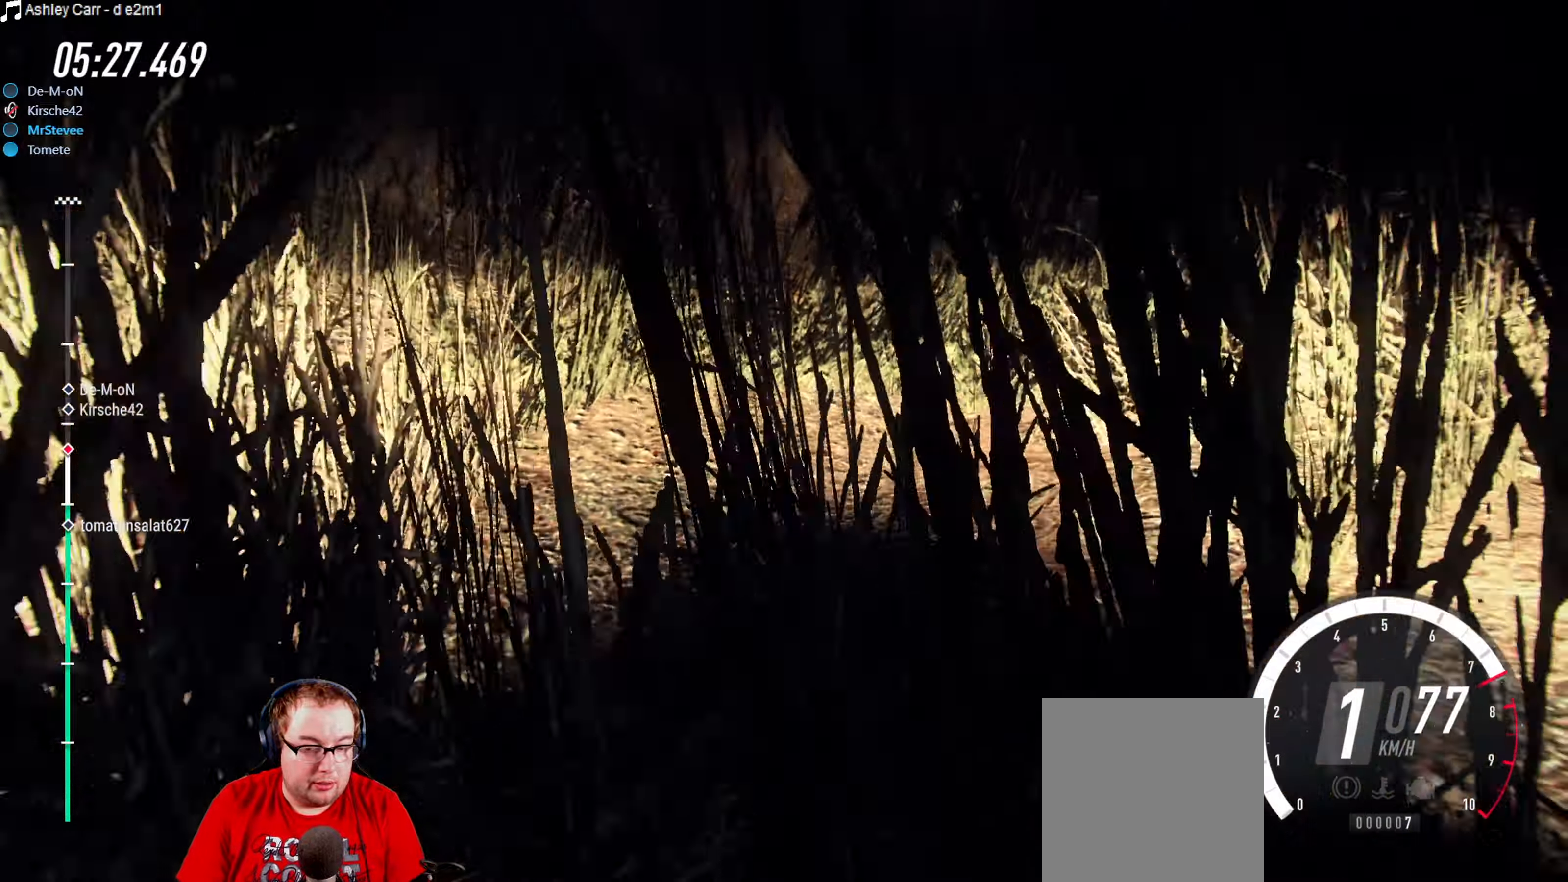
{"buttons": ["R2"], "left_stick": "center", "right_stick": "center", "events": []}
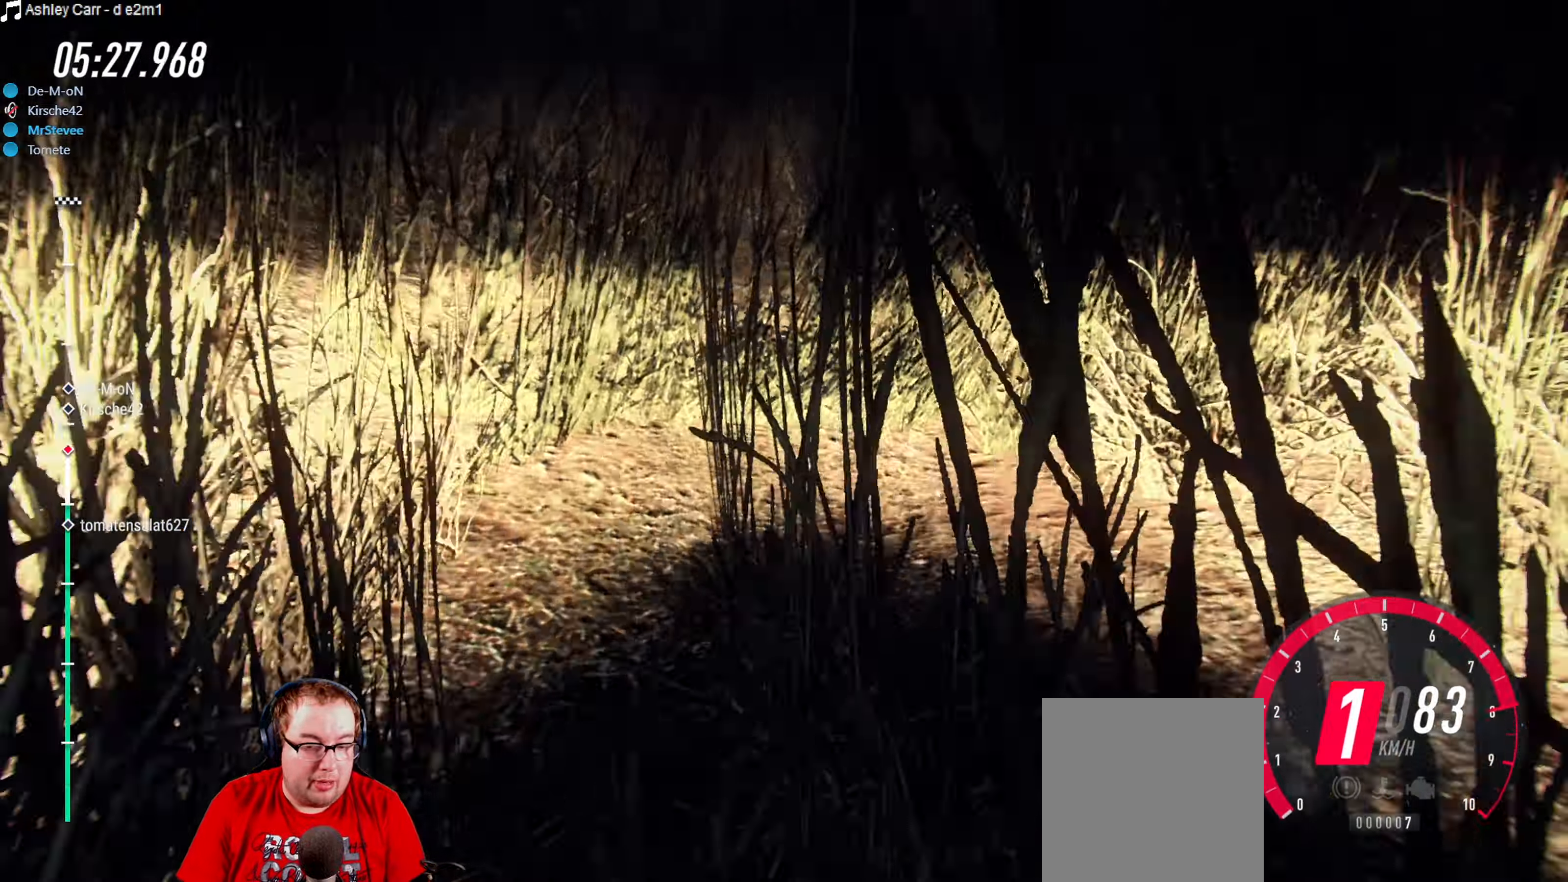
{"buttons": ["R2"], "left_stick": "left", "right_stick": "center", "events": [[400, "left_stick", "left"]]}
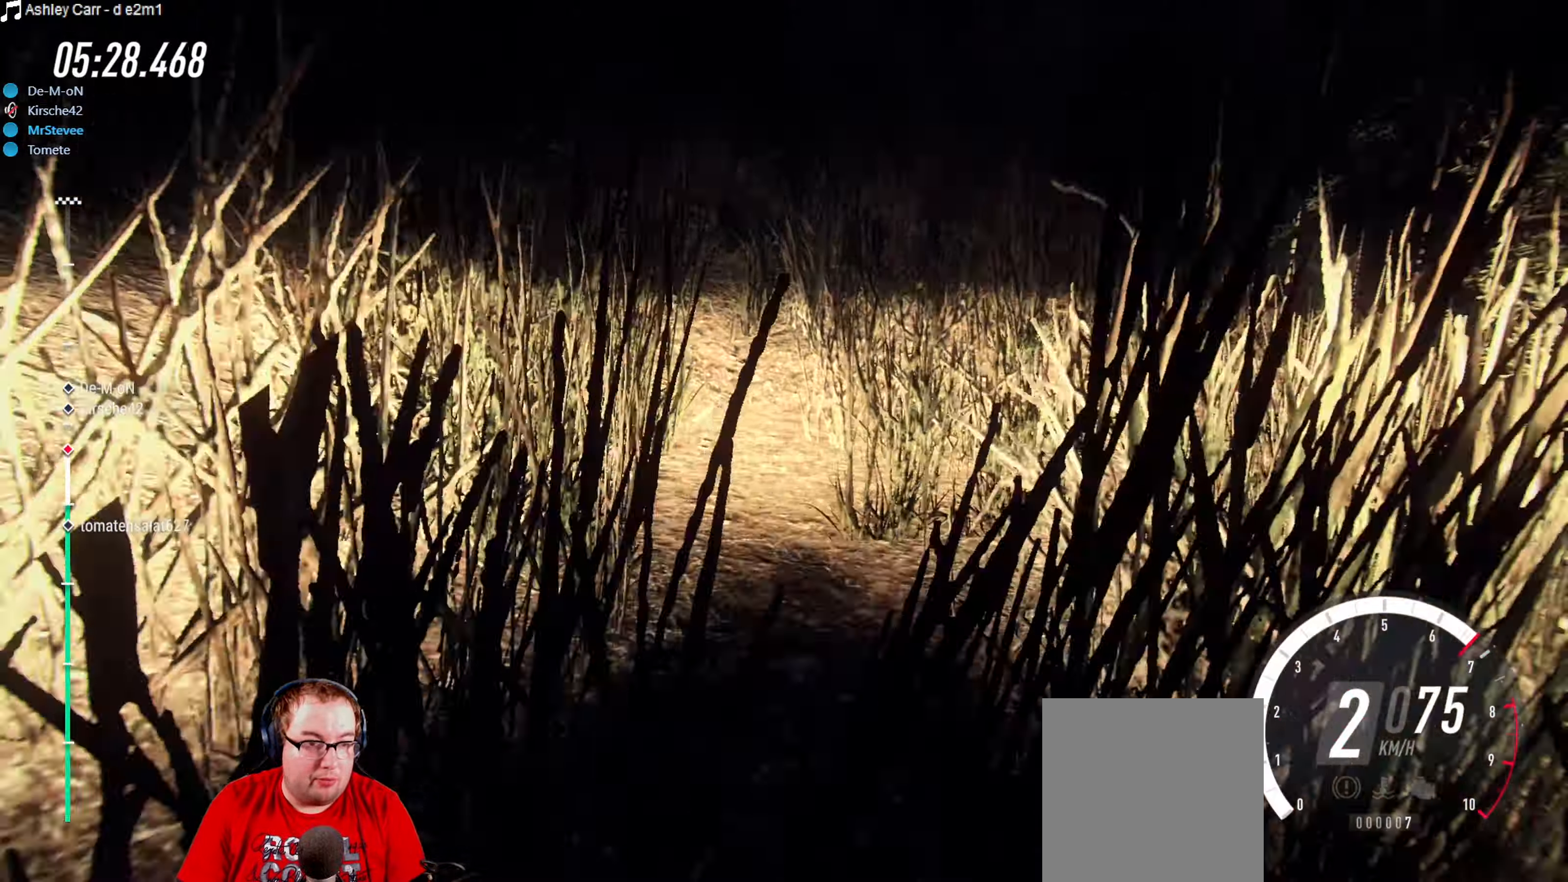
{"buttons": ["R2"], "left_stick": "right", "right_stick": "center", "events": [[183, "left_stick", "center"], [400, "left_stick", "right"]]}
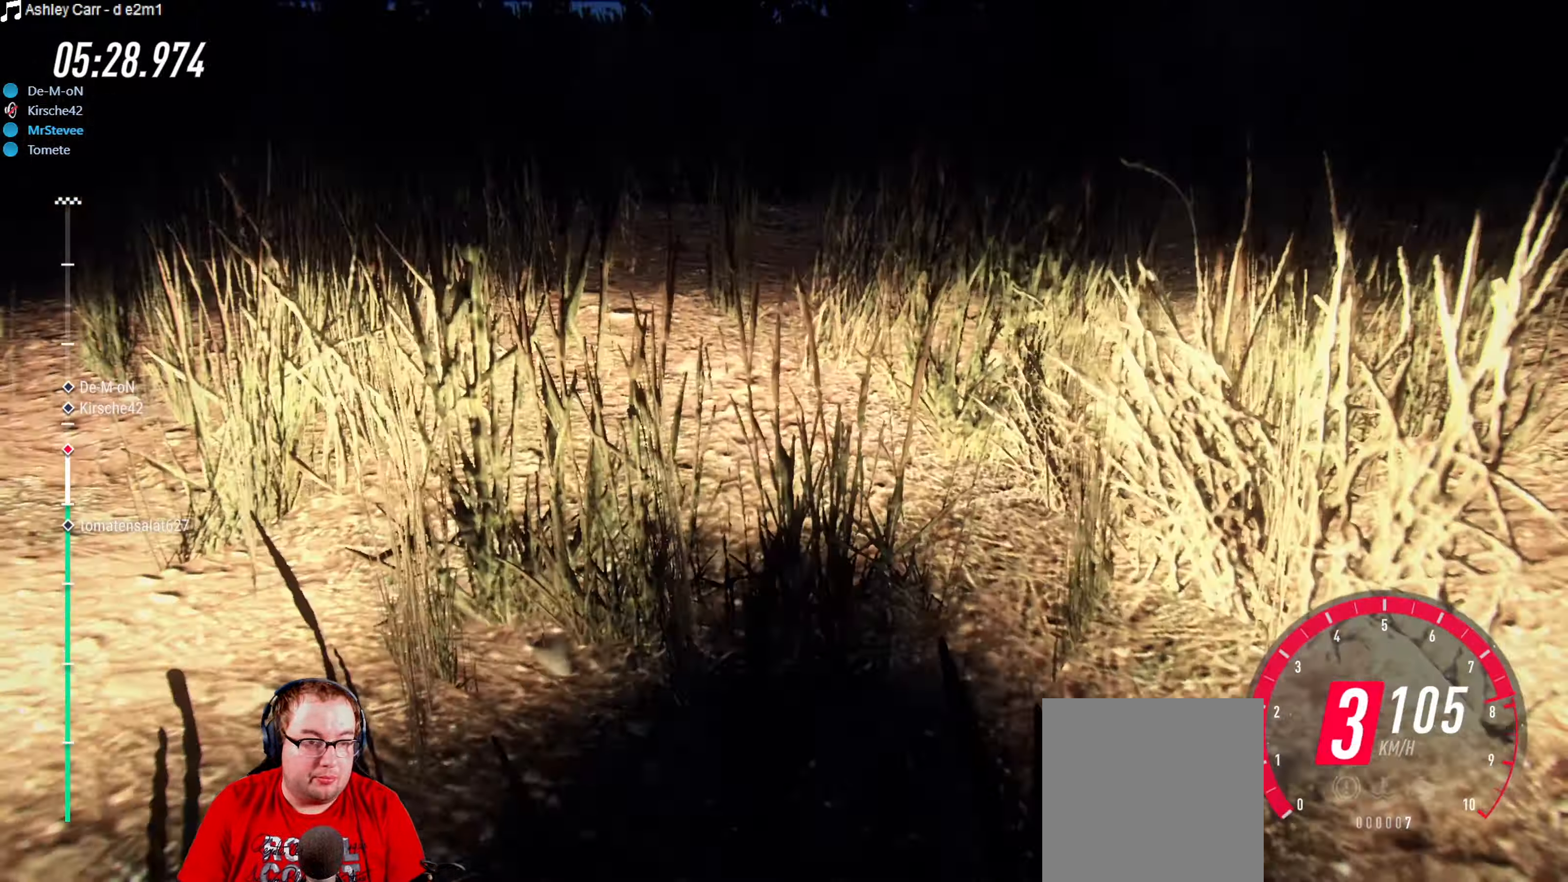
{"buttons": ["R2"], "left_stick": "center", "right_stick": "center", "events": [[16, "left_stick", "center"], [316, "left_stick", "down-left"], [433, "left_stick", "center"]]}
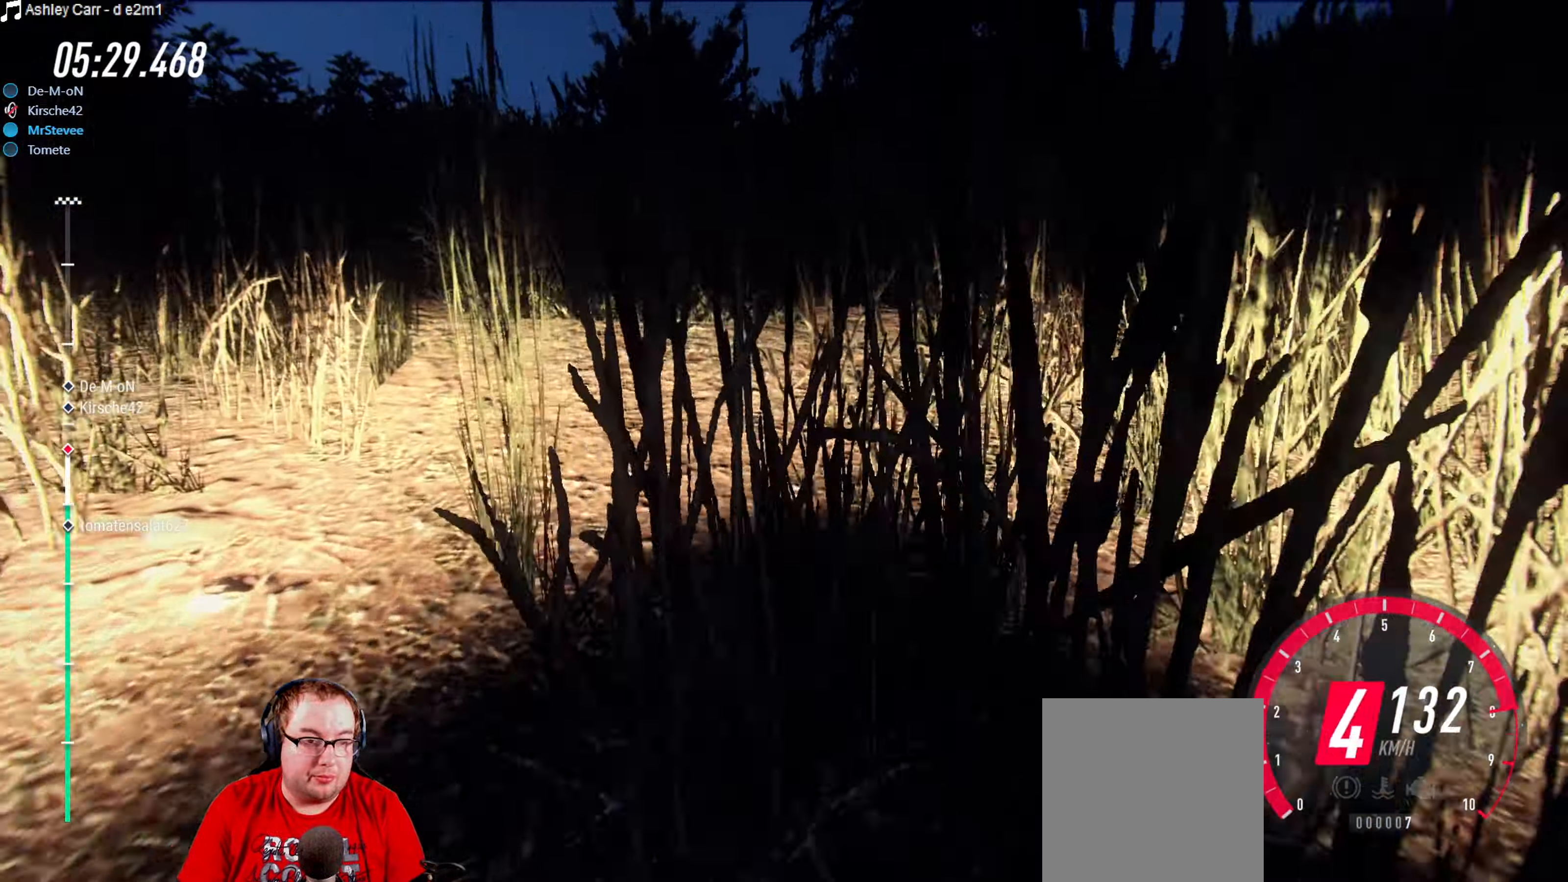
{"buttons": ["R2"], "left_stick": "down-left", "right_stick": "center", "events": [[16, "left_stick", "down-left"], [133, "left_stick", "center"], [200, "left_stick", "down-left"]]}
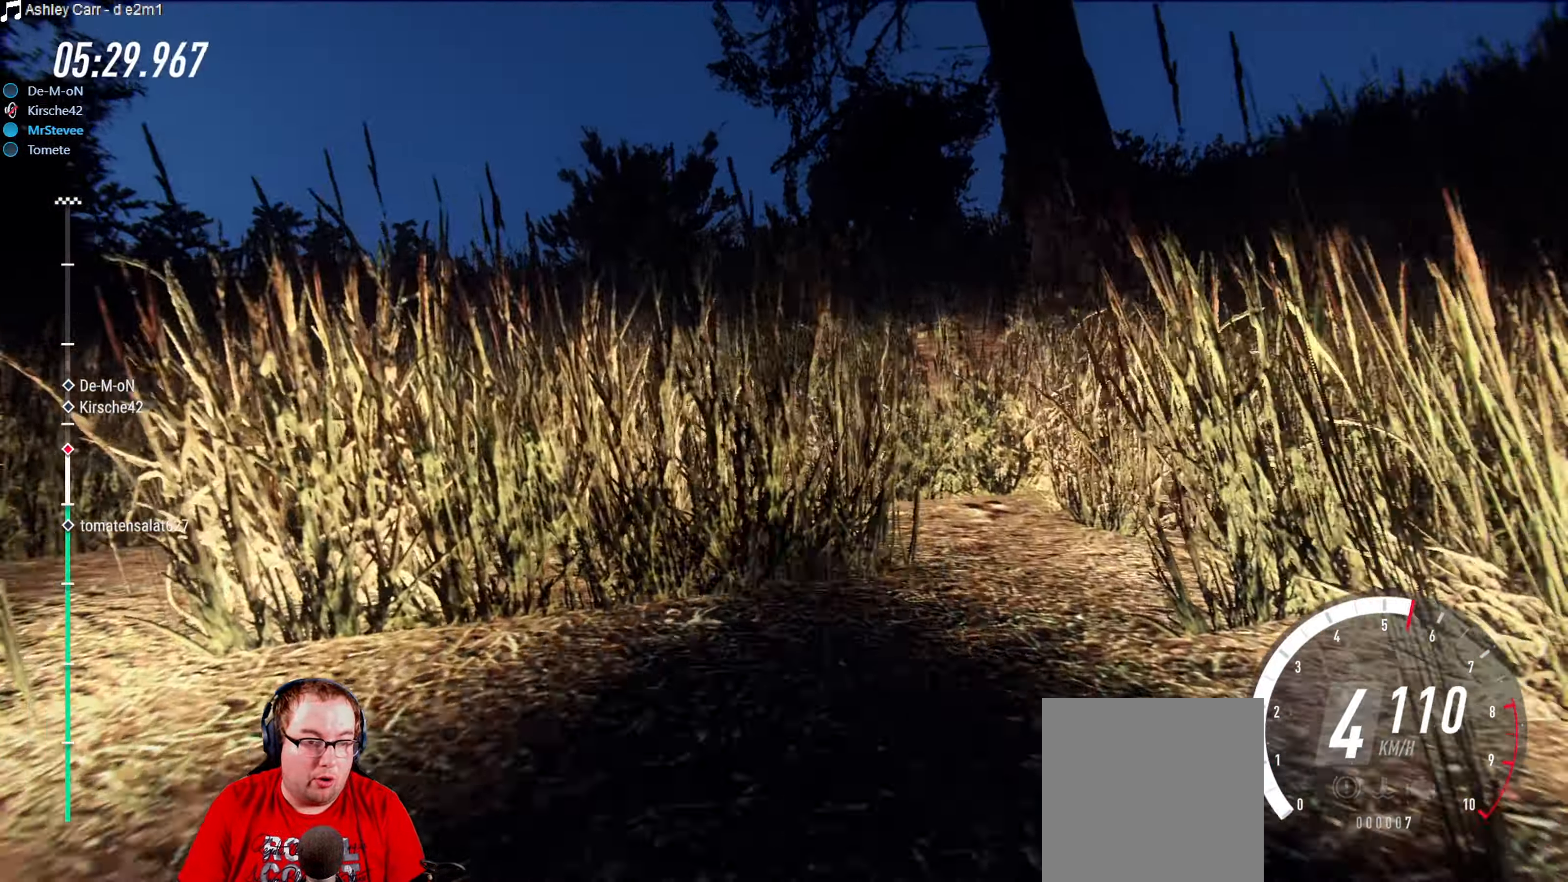
{"buttons": ["R2"], "left_stick": "center", "right_stick": "center", "events": [[183, "left_stick", "center"]]}